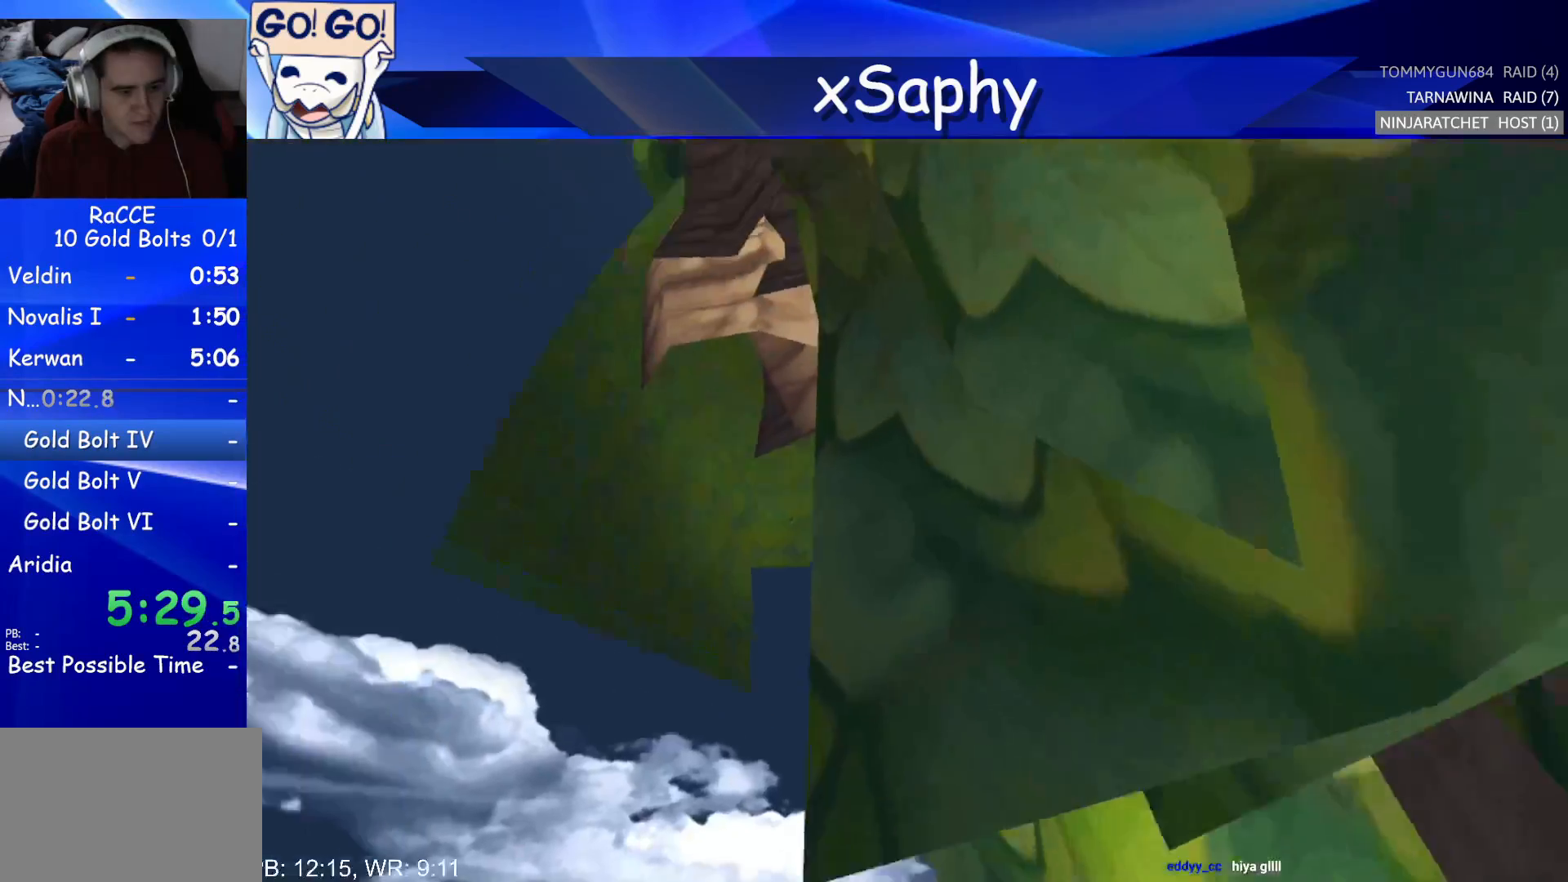
Gameplay with a controller (PlayStation layout); each line is a JSON object with the inputs held at the frame after it. "events" lists button and stick changes between this image and that frame as [ms after this image, input, new state], when the widget could be followed in between. Not read: R3.
{"buttons": [], "left_stick": "left", "right_stick": "up-right", "events": [[117, "left_stick", "up-left"], [133, "right_stick", "center"], [417, "left_stick", "left"], [417, "right_stick", "up-right"]]}
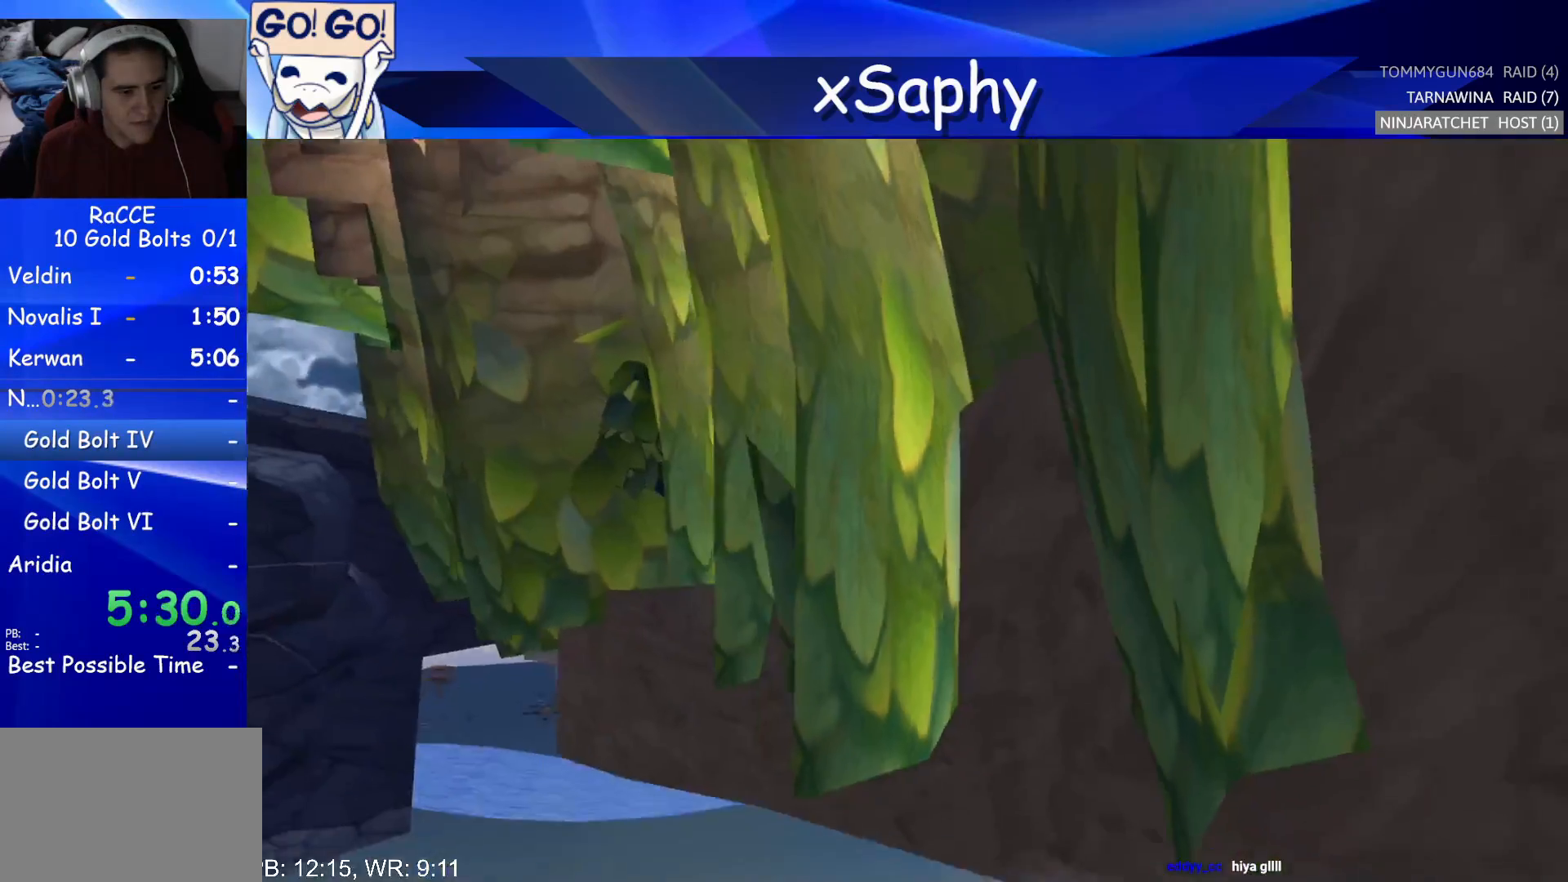
{"buttons": ["SQUARE"], "left_stick": "down-left", "right_stick": "center", "events": [[67, "left_stick", "down-left"], [417, "SQUARE", "down"], [500, "right_stick", "center"]]}
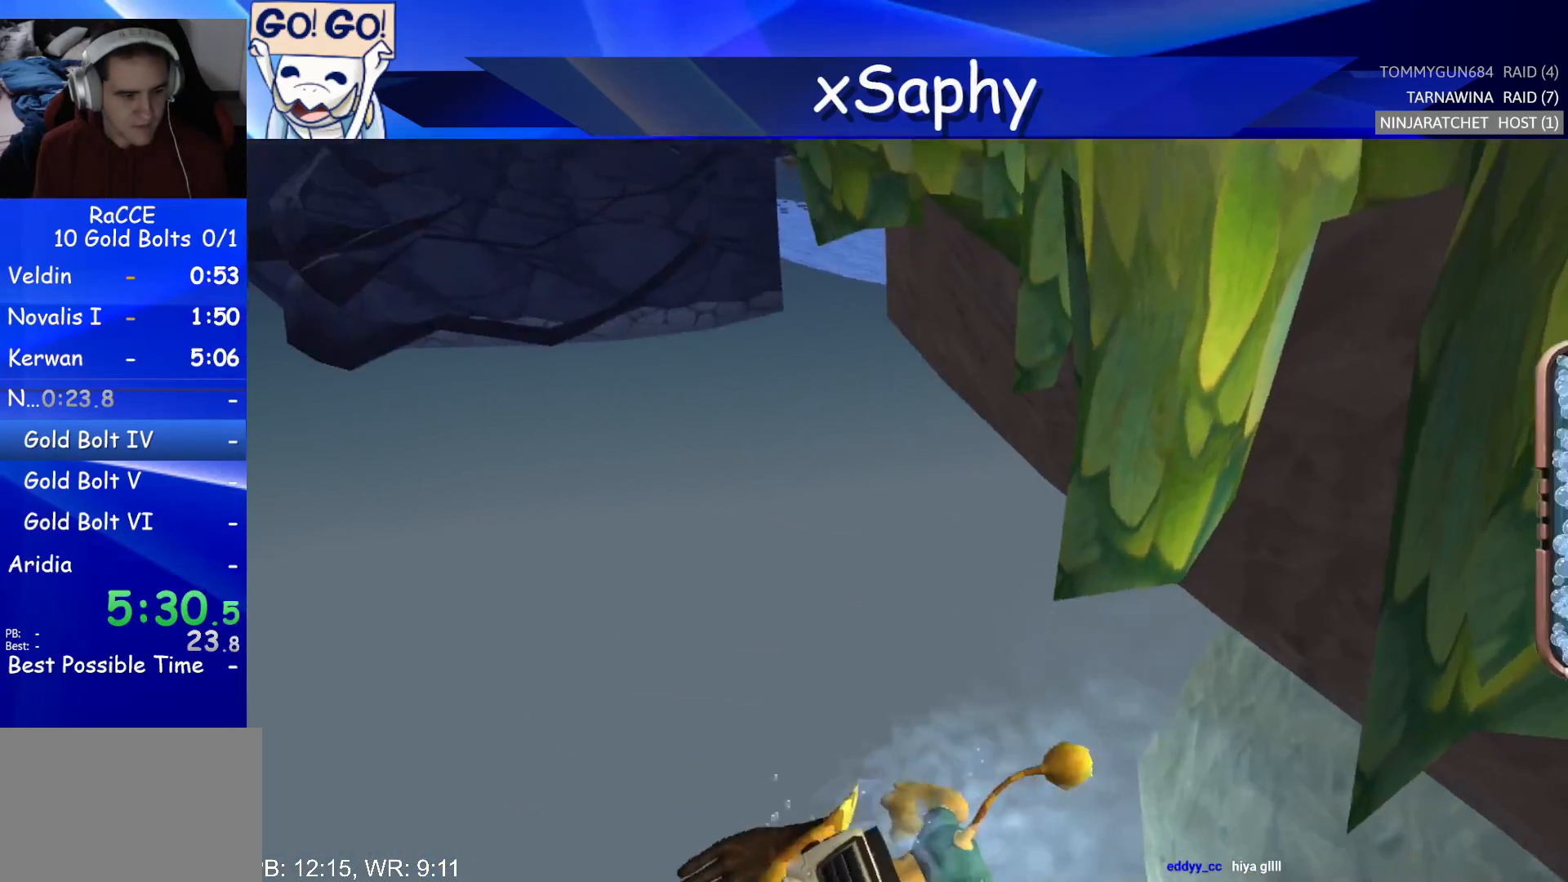
{"buttons": ["CROSS"], "left_stick": "left", "right_stick": "center", "events": [[67, "left_stick", "left"], [100, "SQUARE", "up"], [117, "CROSS", "down"]]}
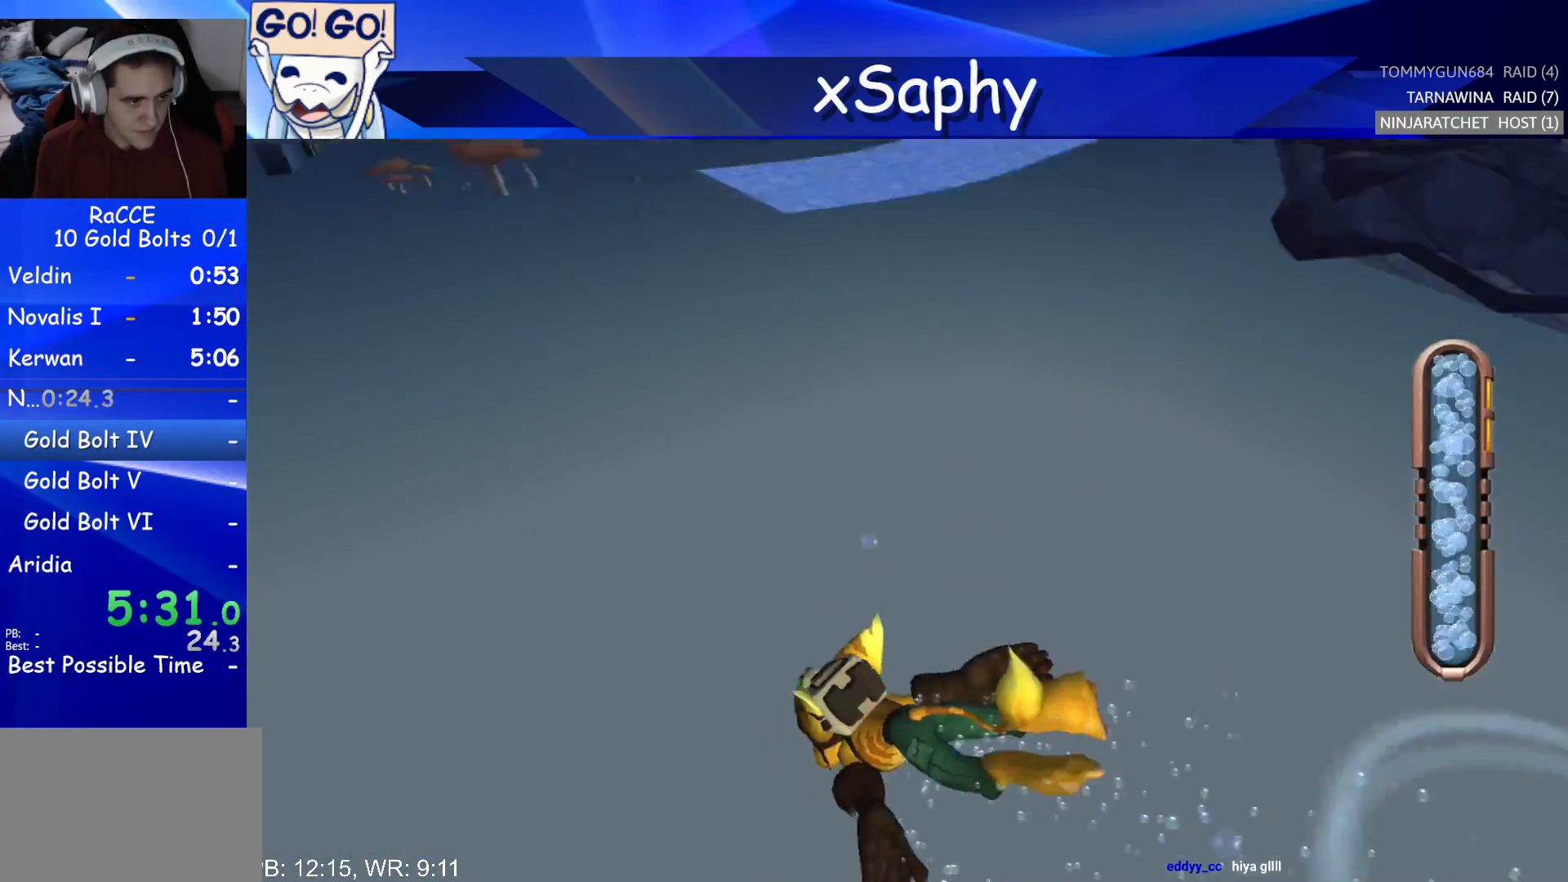
{"buttons": ["CROSS"], "left_stick": "up", "right_stick": "center", "events": [[217, "left_stick", "up-left"], [317, "left_stick", "up"]]}
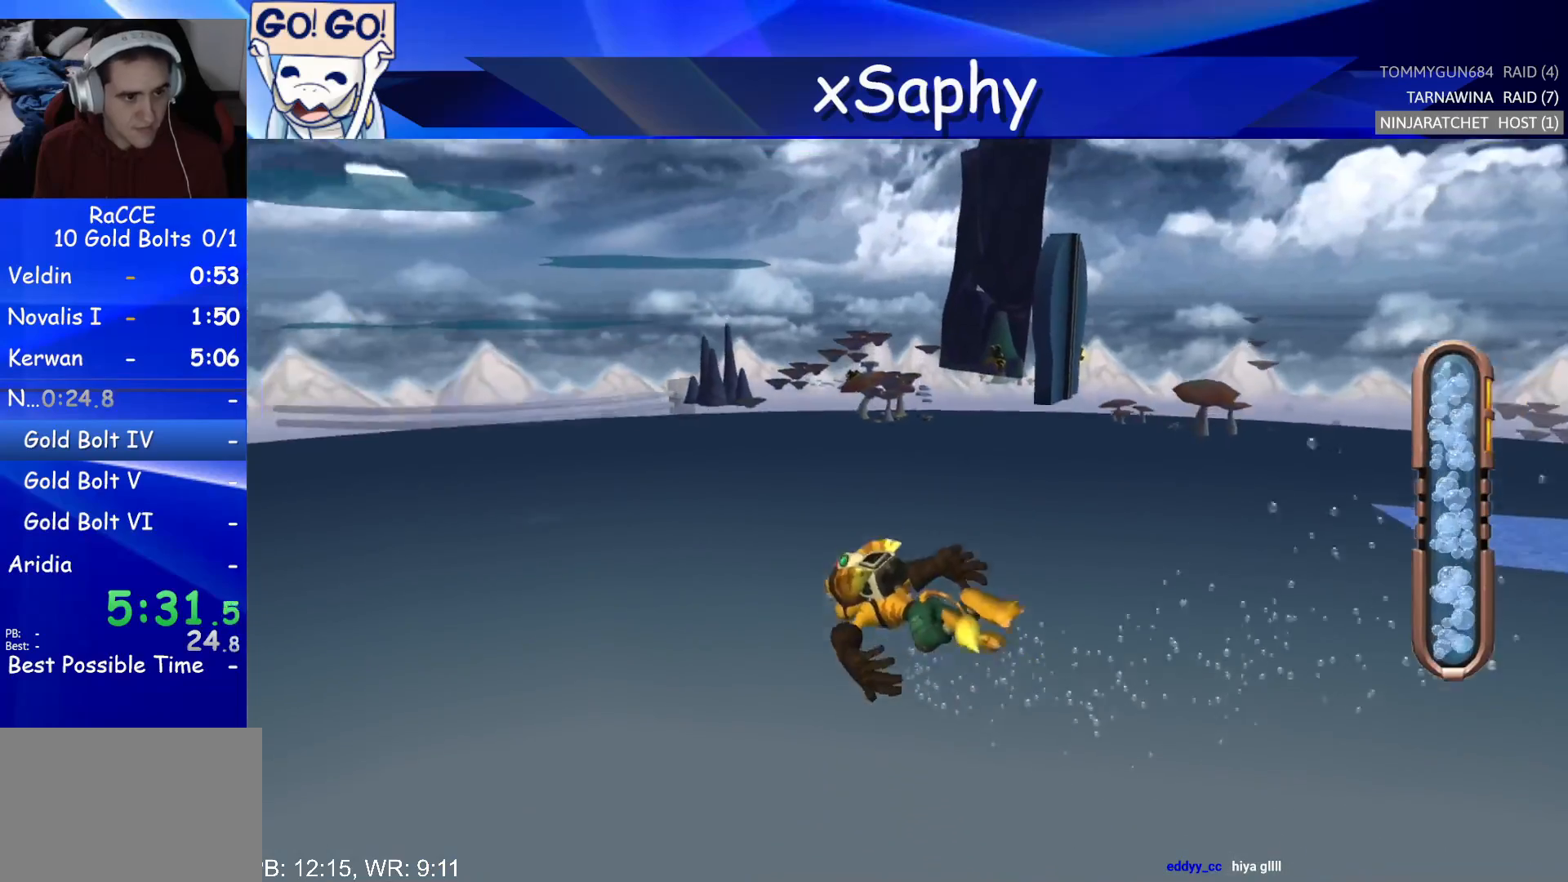
{"buttons": [], "left_stick": "up", "right_stick": "center", "events": [[217, "CROSS", "up"]]}
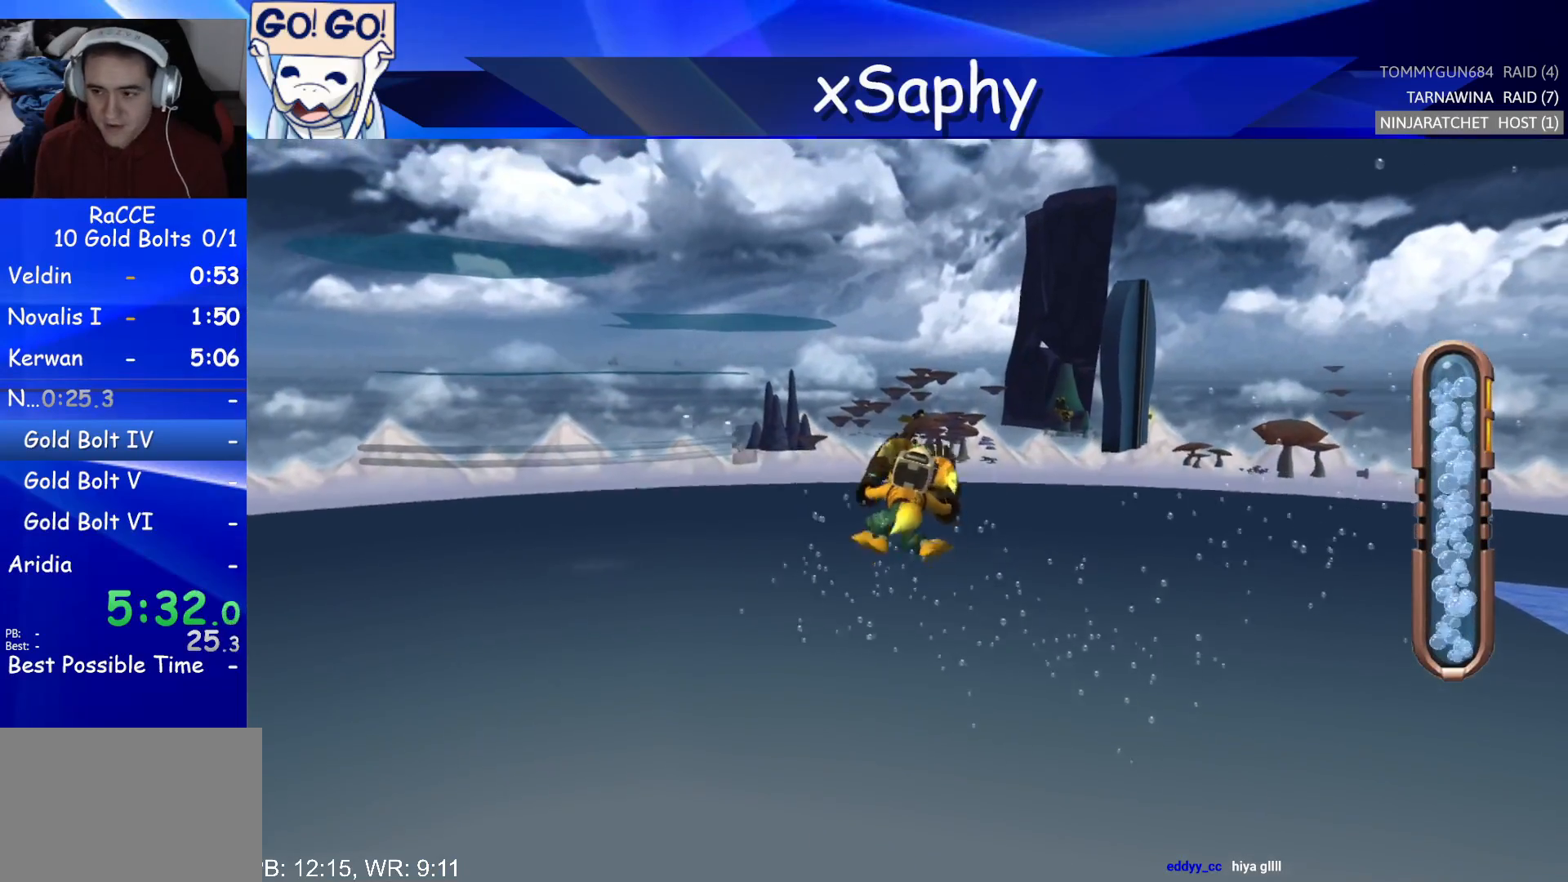
{"buttons": ["CROSS"], "left_stick": "up", "right_stick": "center", "events": [[383, "CROSS", "down"]]}
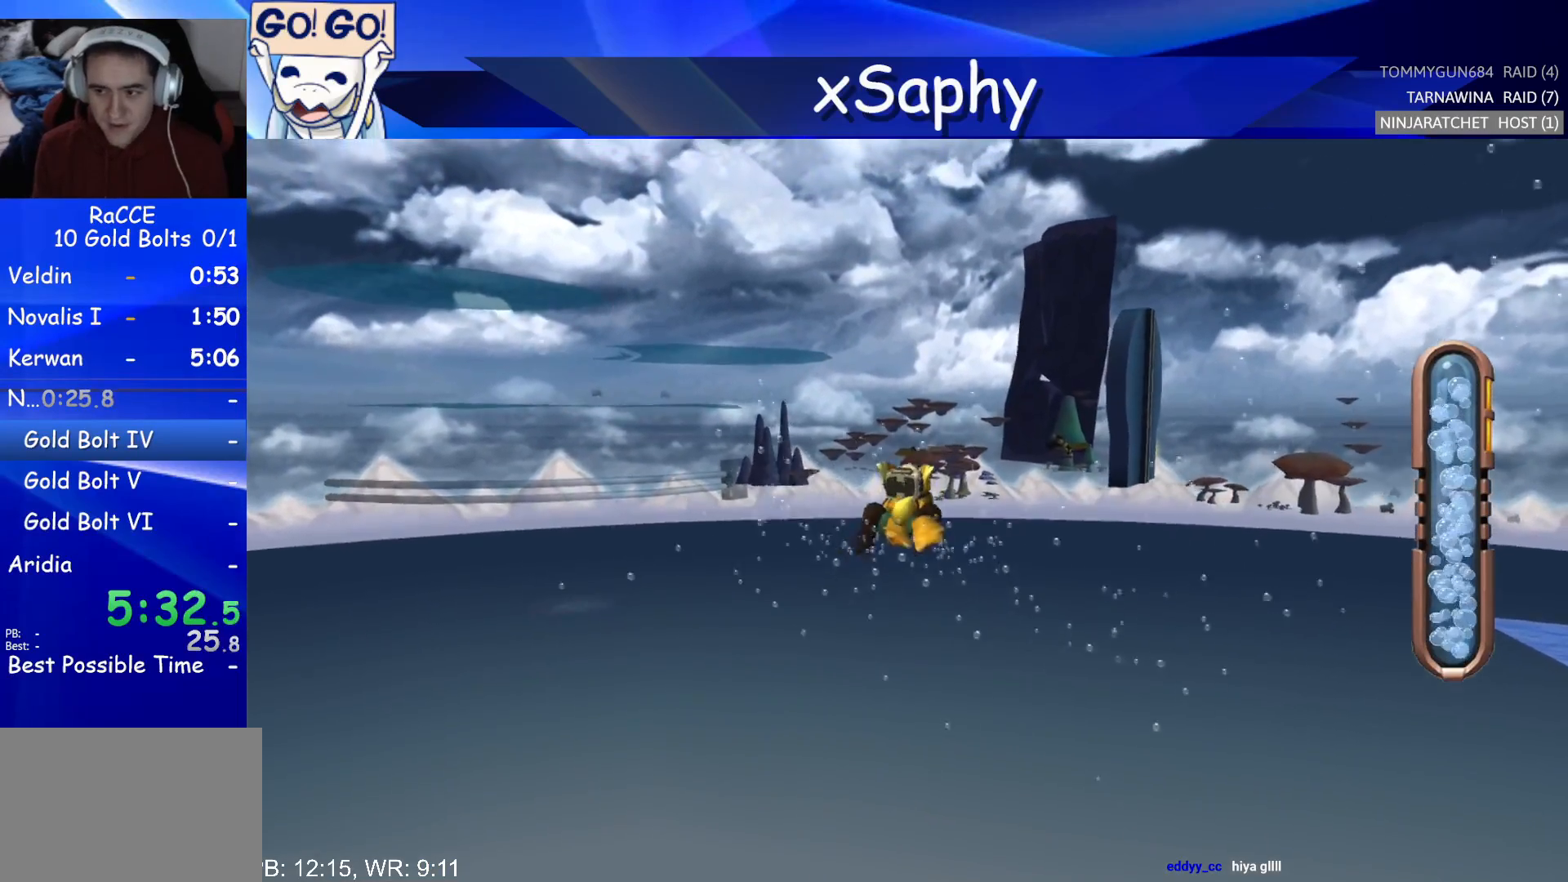
{"buttons": [], "left_stick": "up", "right_stick": "center", "events": [[383, "CROSS", "up"]]}
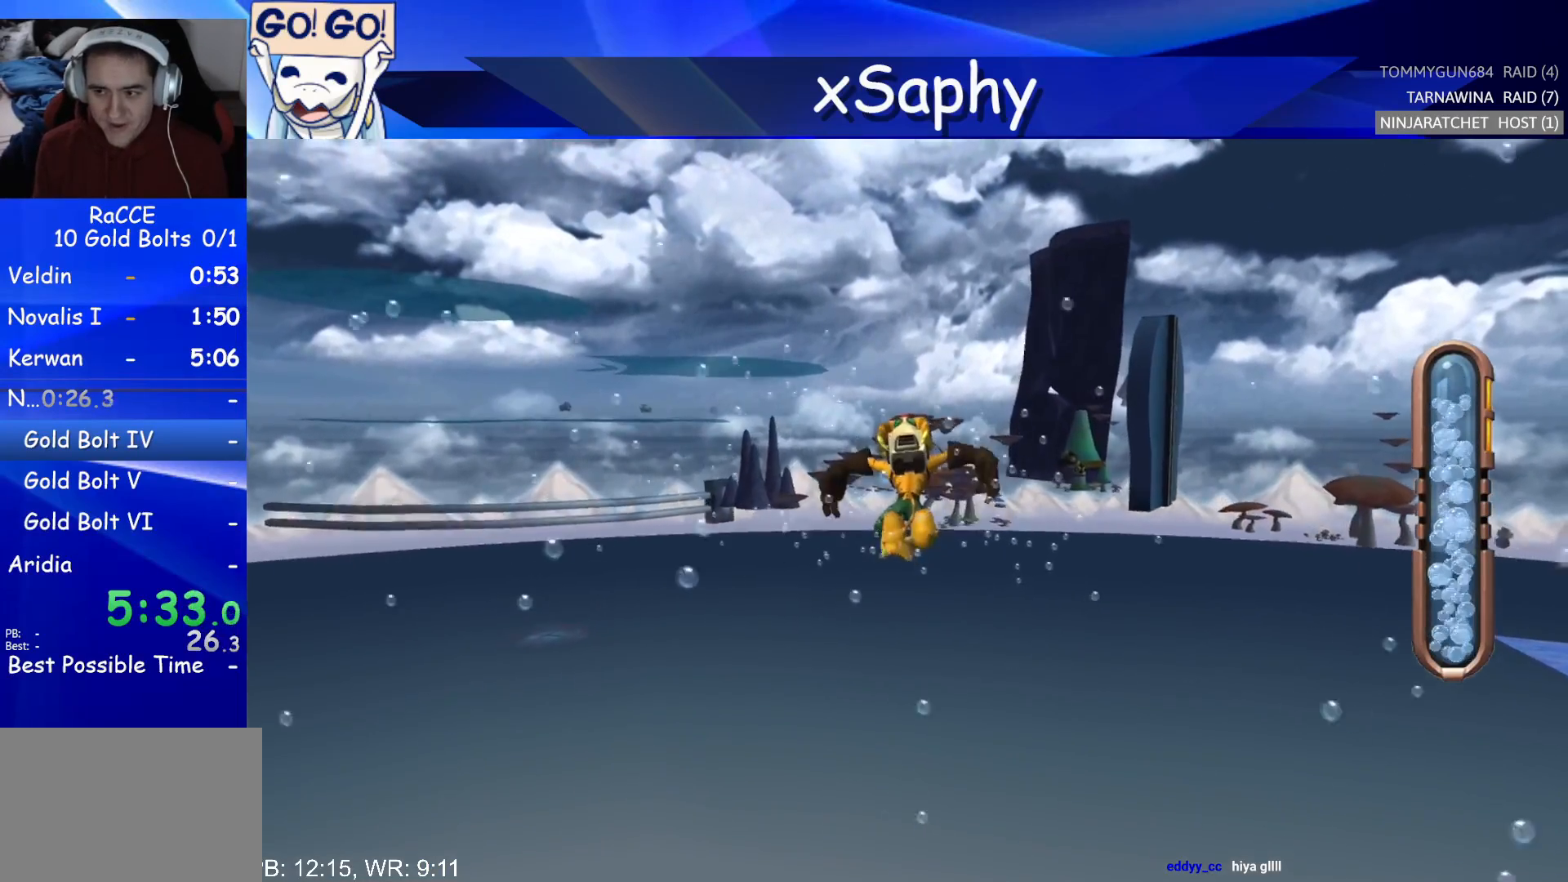
{"buttons": ["CROSS"], "left_stick": "up", "right_stick": "center", "events": [[17, "right_stick", "left"], [117, "right_stick", "center"], [383, "CROSS", "down"]]}
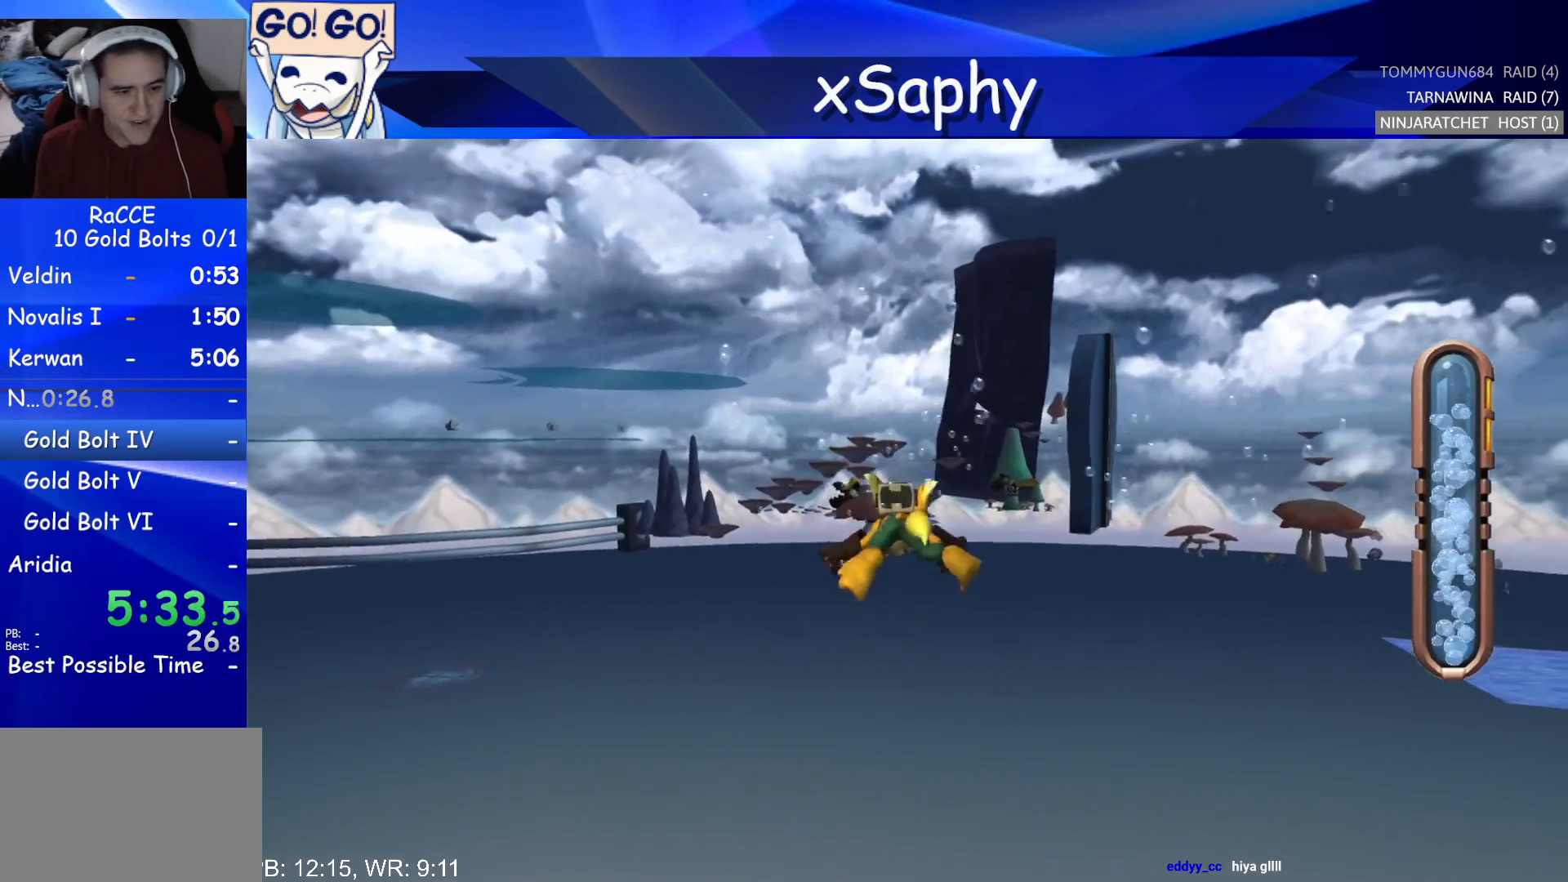
{"buttons": [], "left_stick": "up", "right_stick": "center", "events": [[267, "CROSS", "up"]]}
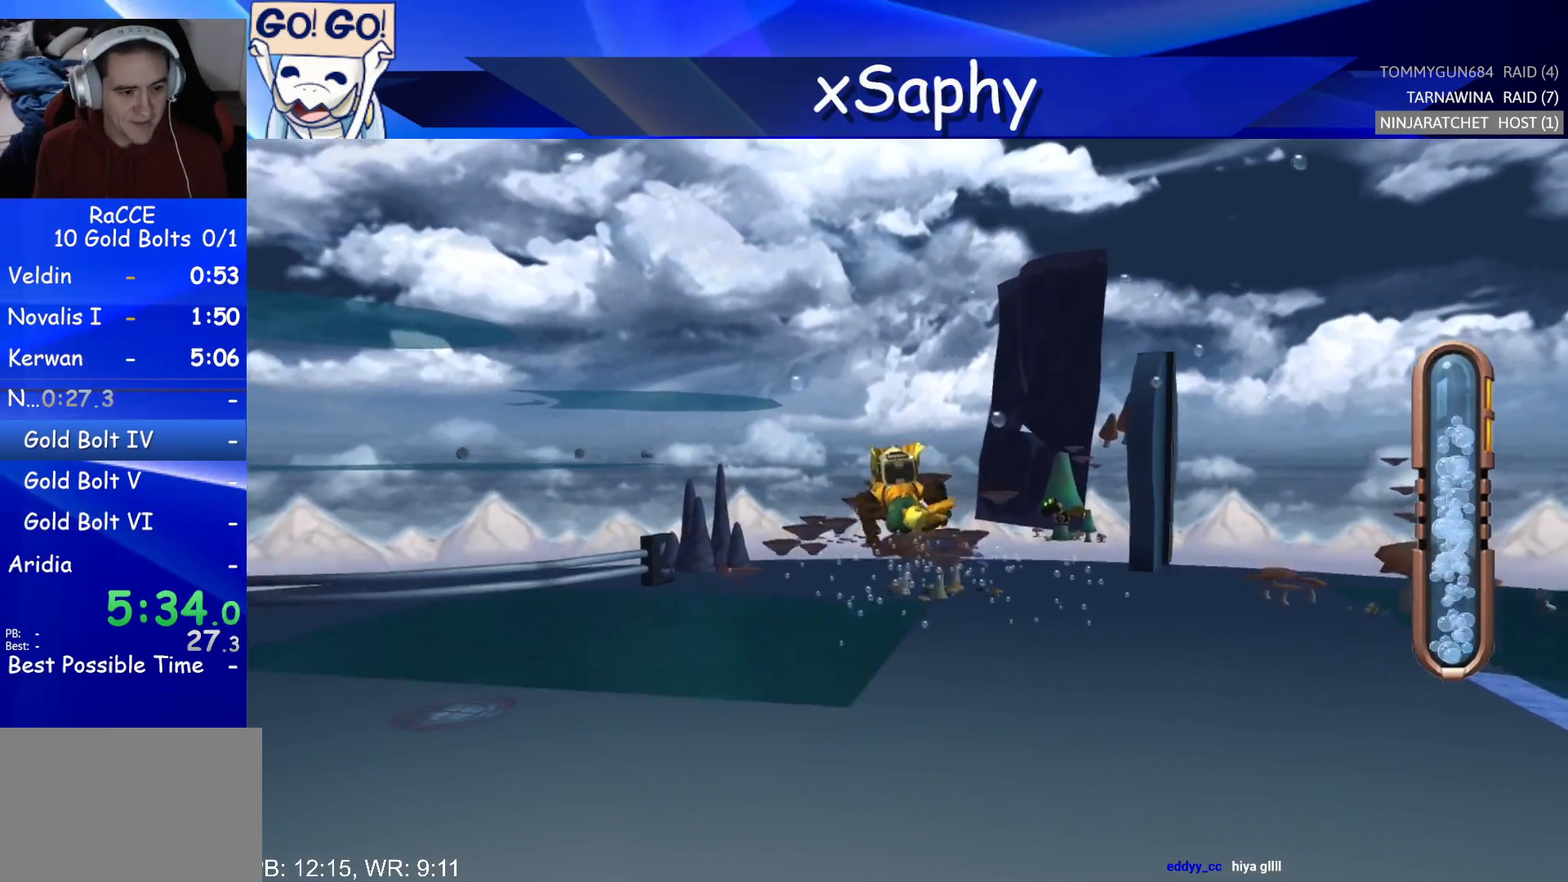
{"buttons": [], "left_stick": "up", "right_stick": "center", "events": [[200, "CROSS", "down"], [383, "CROSS", "up"]]}
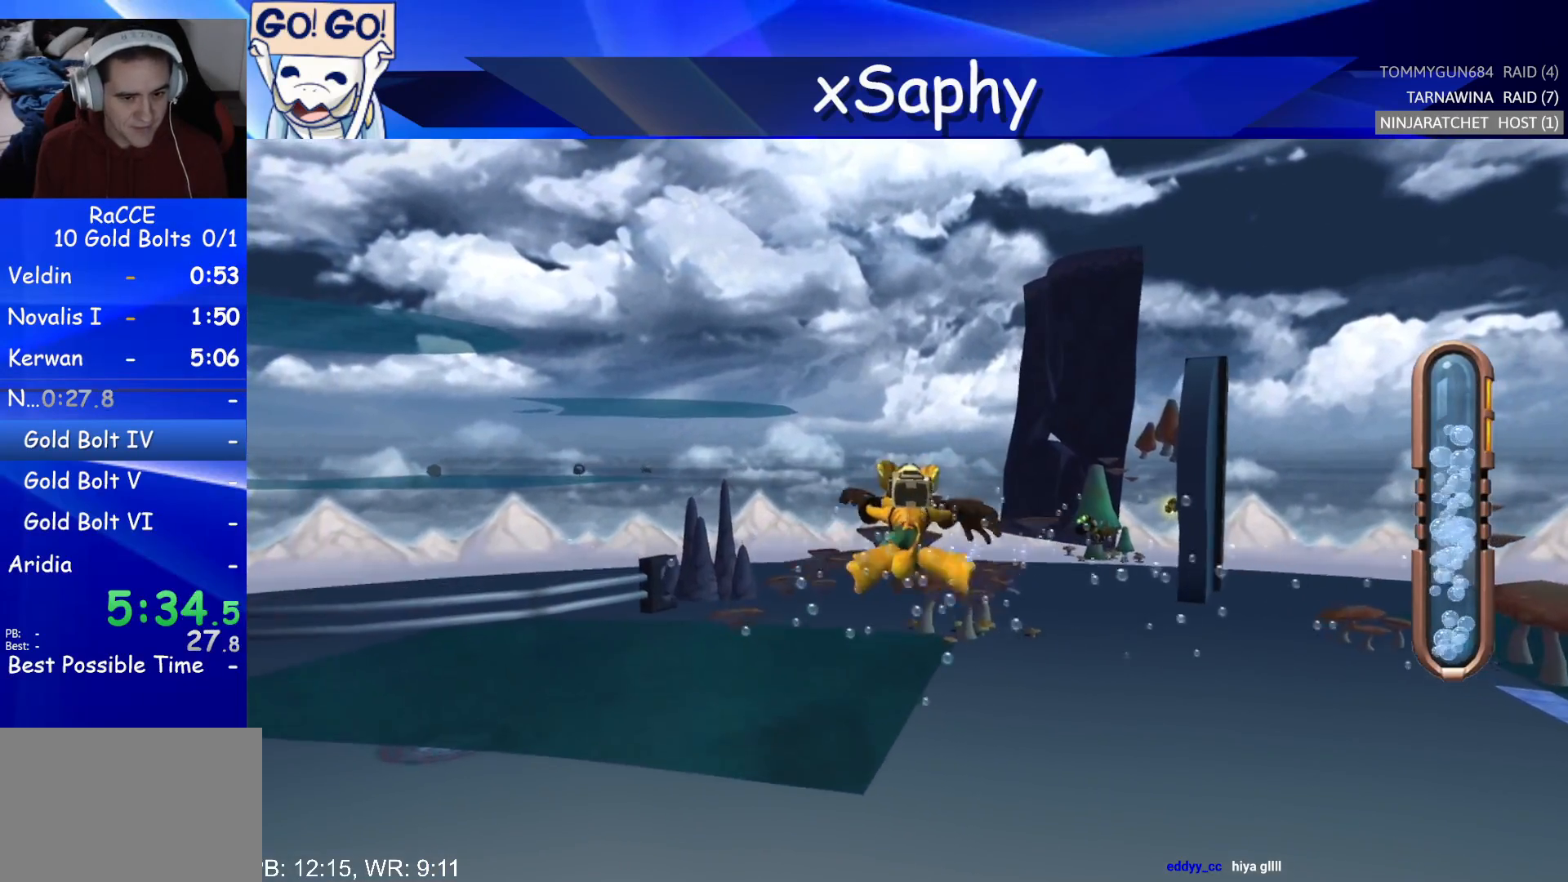
{"buttons": [], "left_stick": "up-left", "right_stick": "center", "events": [[167, "L3", "down"], [317, "L3", "up"], [367, "left_stick", "up-left"]]}
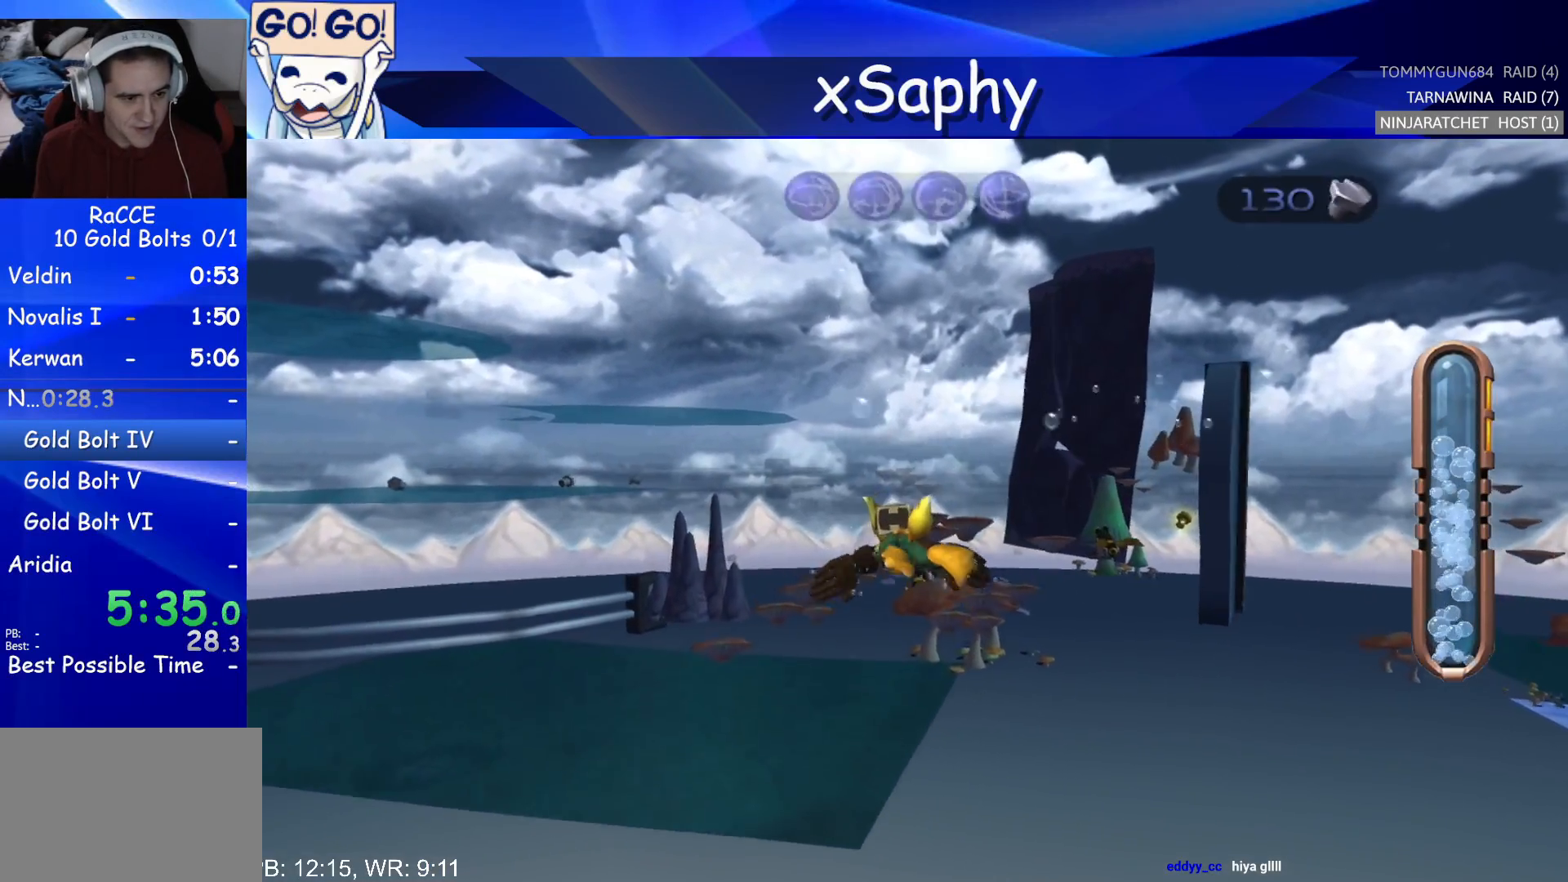
{"buttons": ["CROSS"], "left_stick": "up", "right_stick": "center", "events": [[17, "left_stick", "up"], [367, "CROSS", "down"]]}
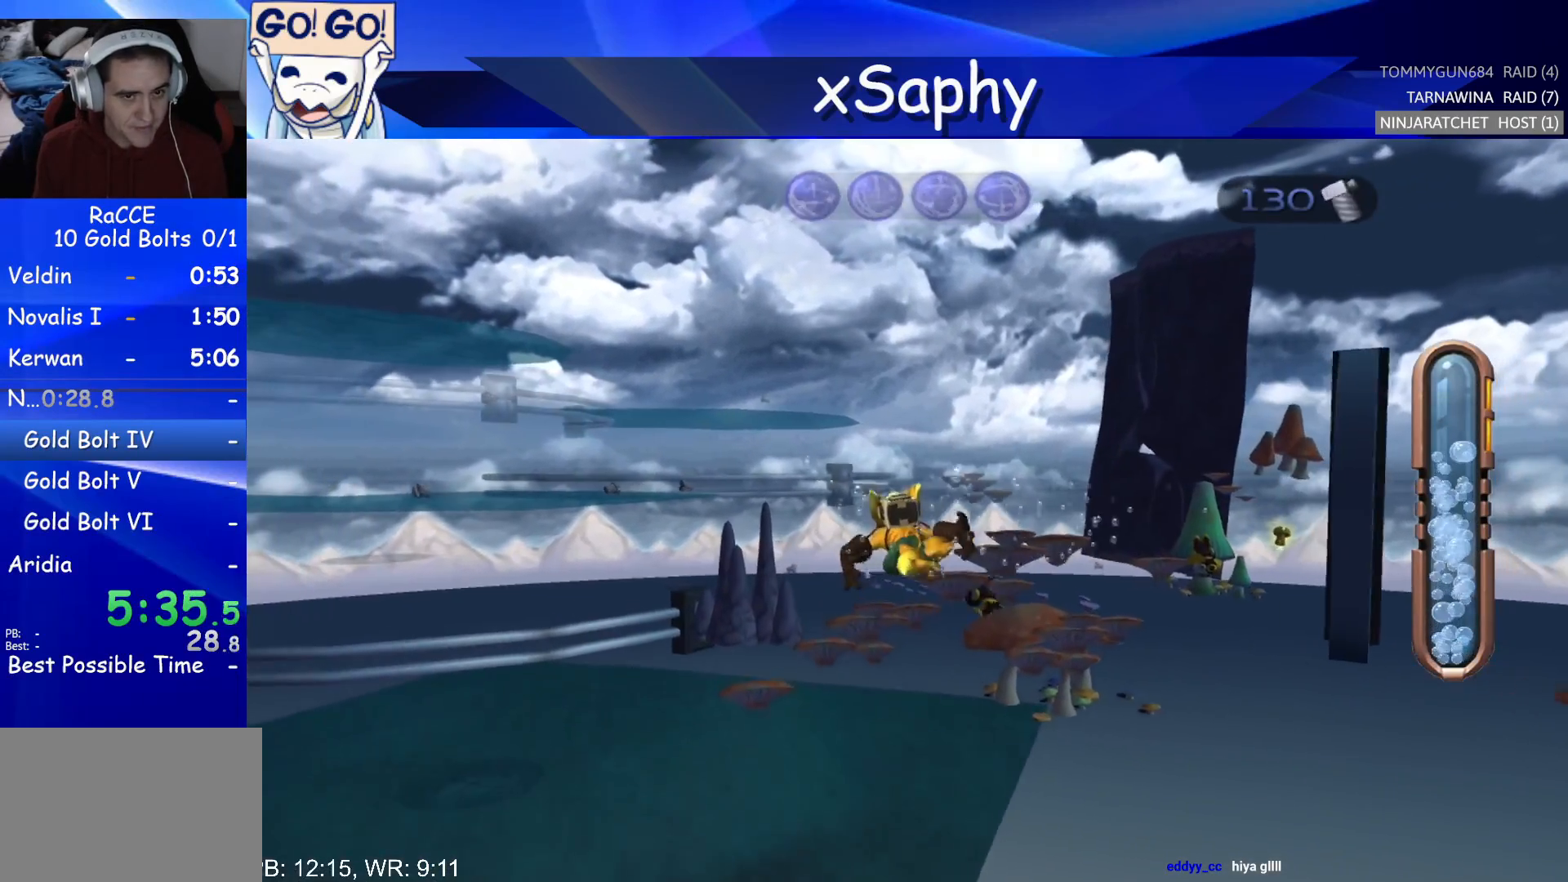
{"buttons": ["CROSS"], "left_stick": "up", "right_stick": "center", "events": []}
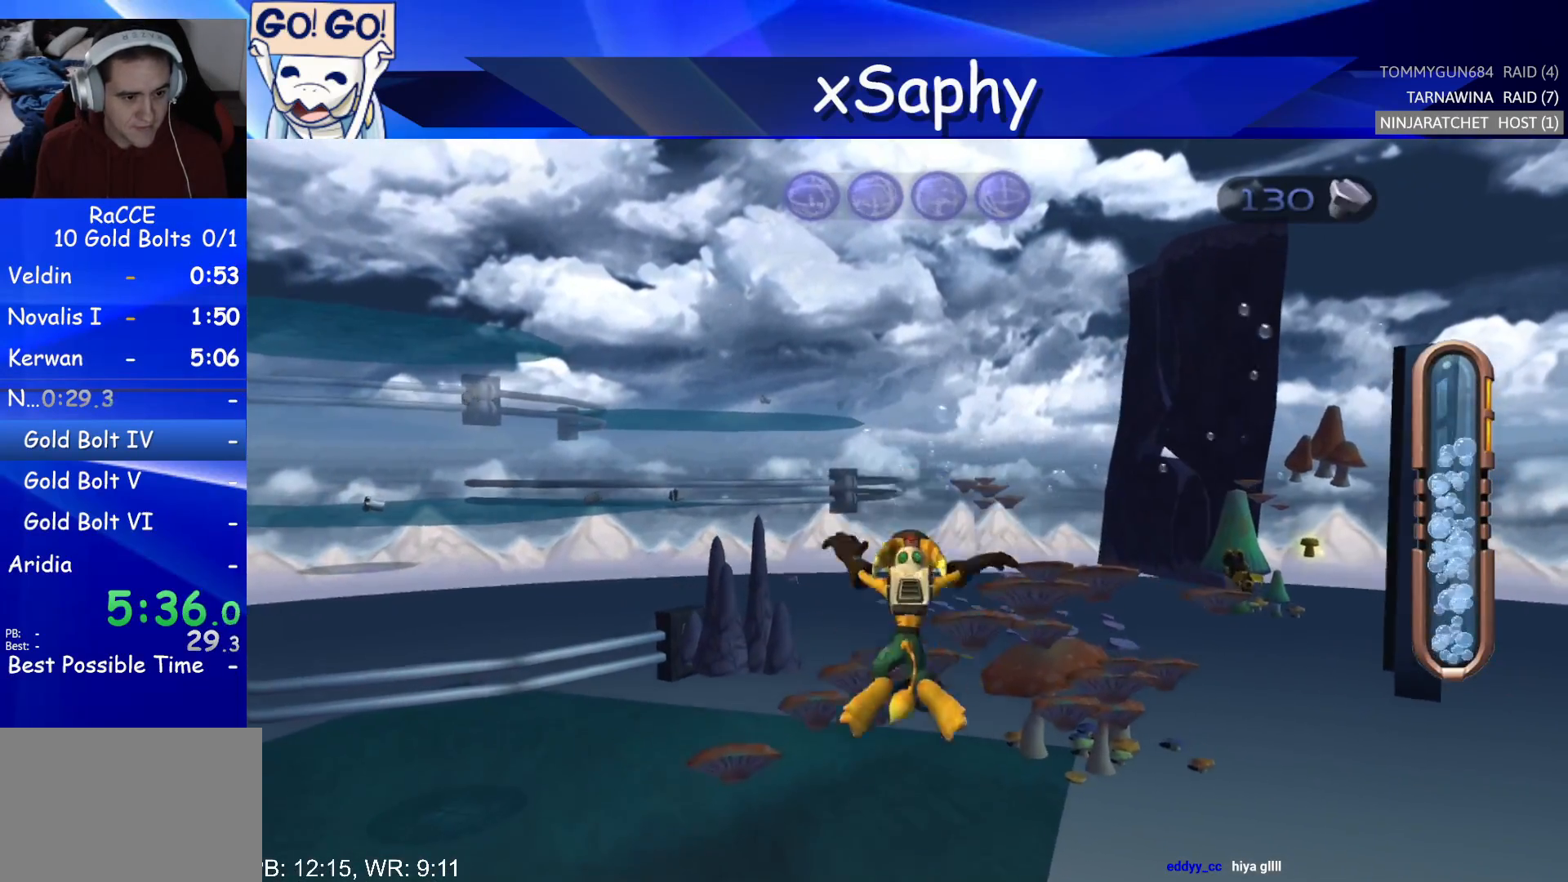
{"buttons": ["CROSS"], "left_stick": "up", "right_stick": "center", "events": []}
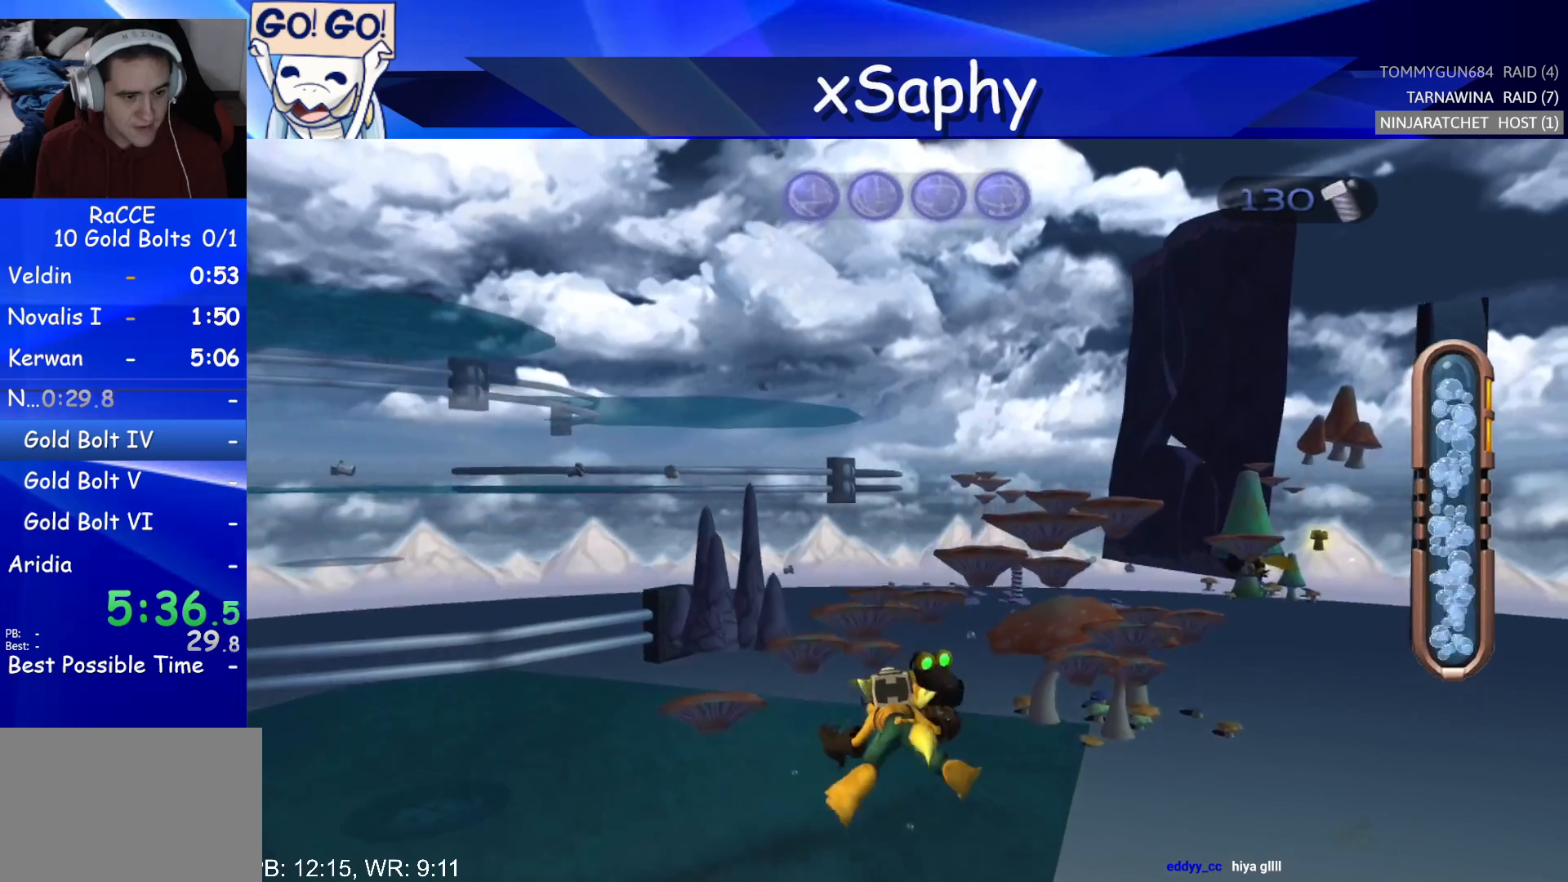
{"buttons": ["CROSS"], "left_stick": "up", "right_stick": "center", "events": [[283, "CROSS", "up"], [350, "CROSS", "down"]]}
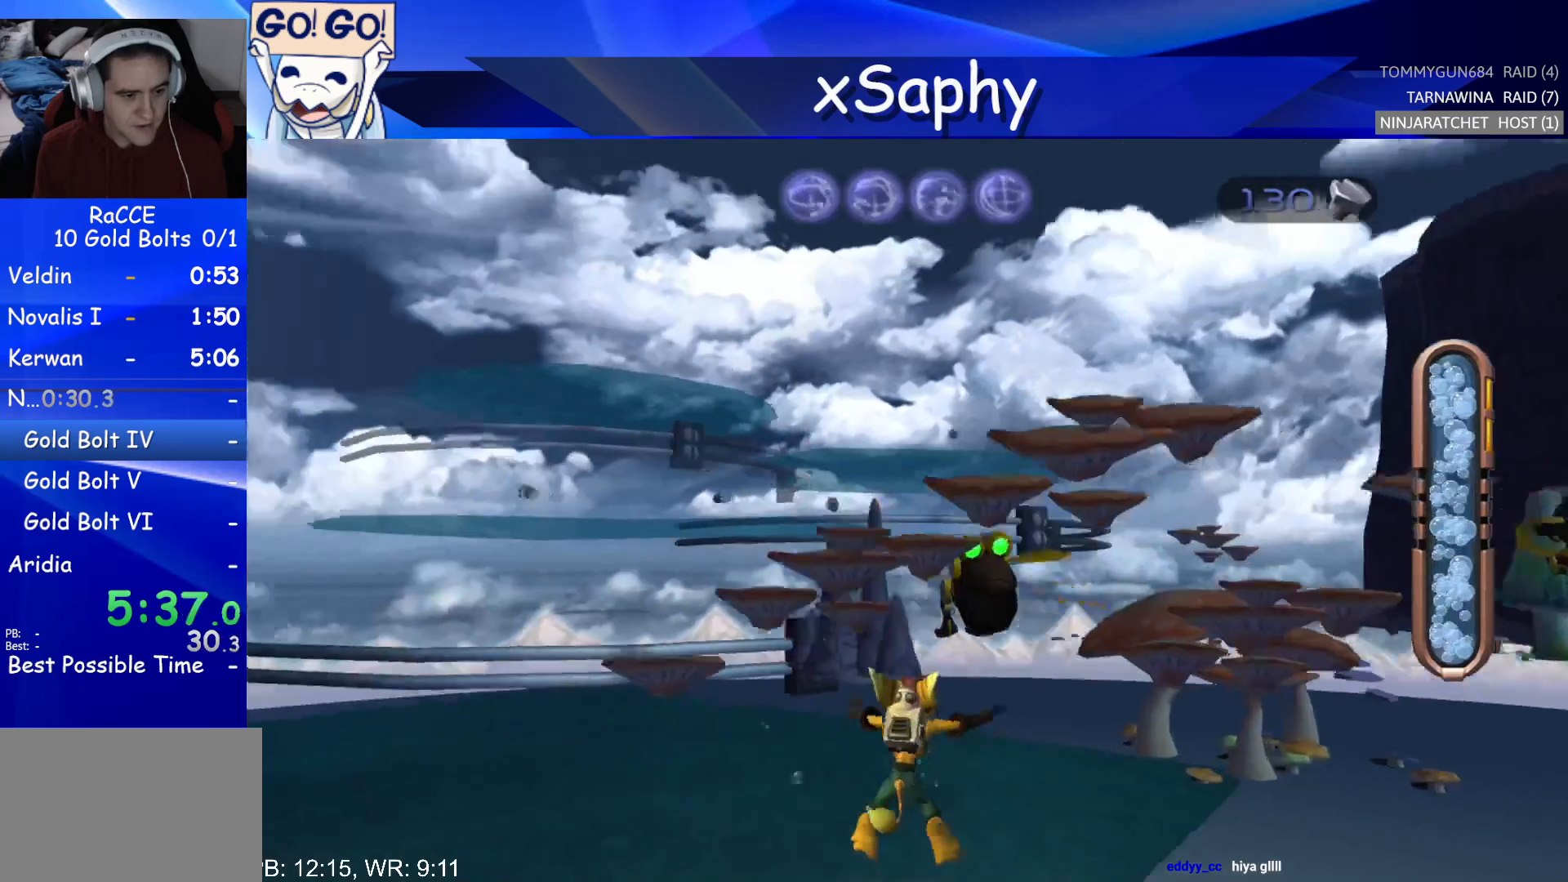
{"buttons": [], "left_stick": "up-right", "right_stick": "center", "events": [[333, "left_stick", "up-right"], [450, "CROSS", "up"]]}
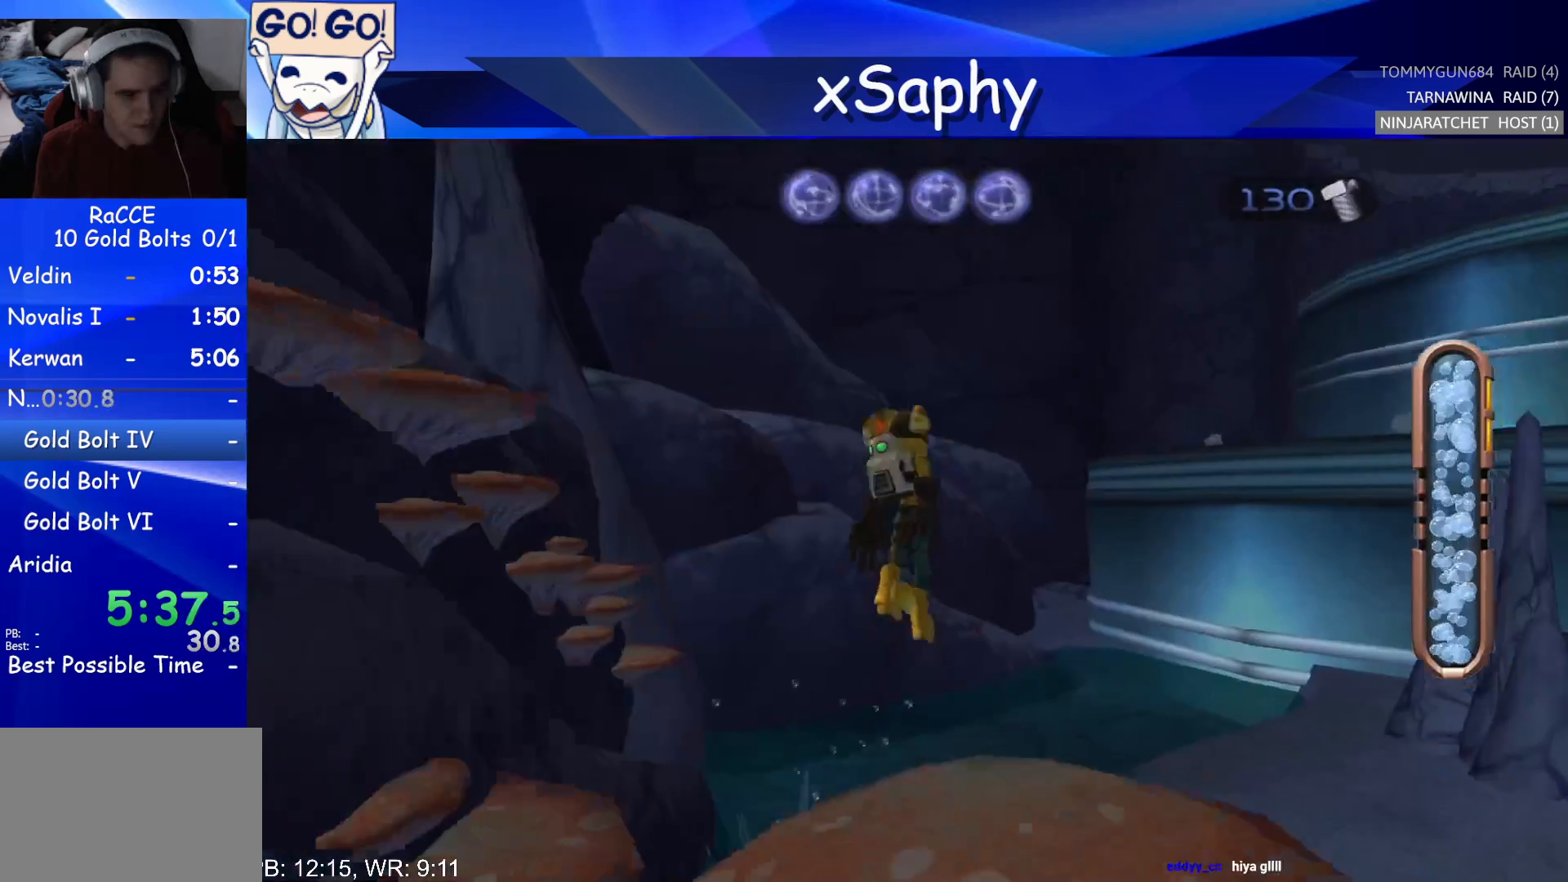
{"buttons": [], "left_stick": "right", "right_stick": "left", "events": [[67, "left_stick", "right"], [83, "right_stick", "left"]]}
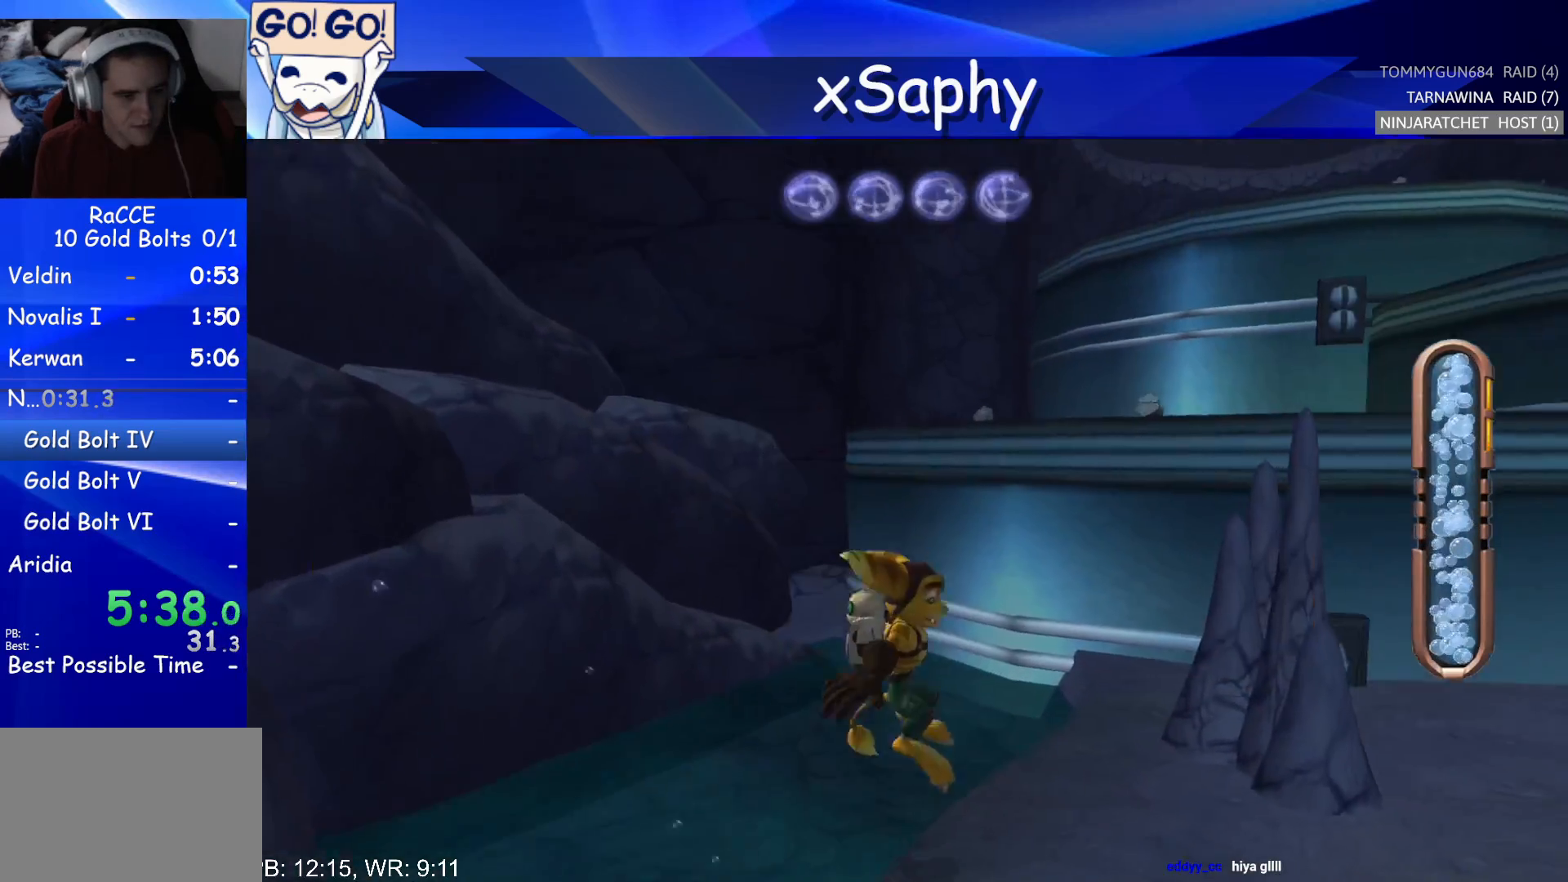
{"buttons": ["CROSS", "R2"], "left_stick": "down-right", "right_stick": "center", "events": [[167, "right_stick", "center"], [350, "CROSS", "down"], [367, "R2", "down"], [450, "left_stick", "down-right"]]}
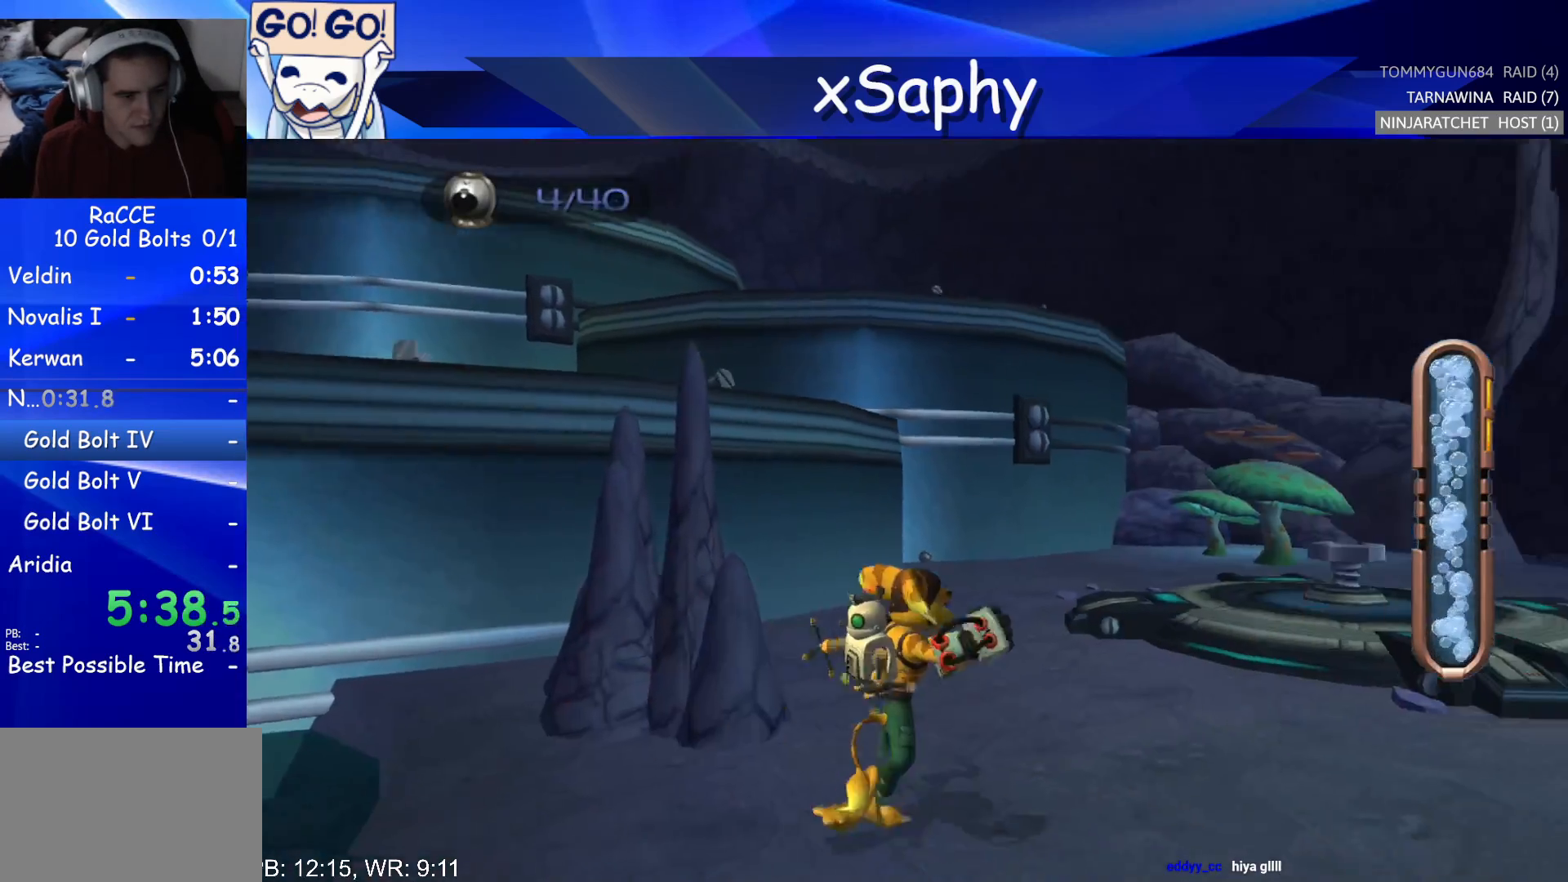
{"buttons": [], "left_stick": "up", "right_stick": "left", "events": [[50, "left_stick", "center"], [133, "CROSS", "up"], [133, "R2", "up"], [267, "right_stick", "left"], [367, "left_stick", "up"]]}
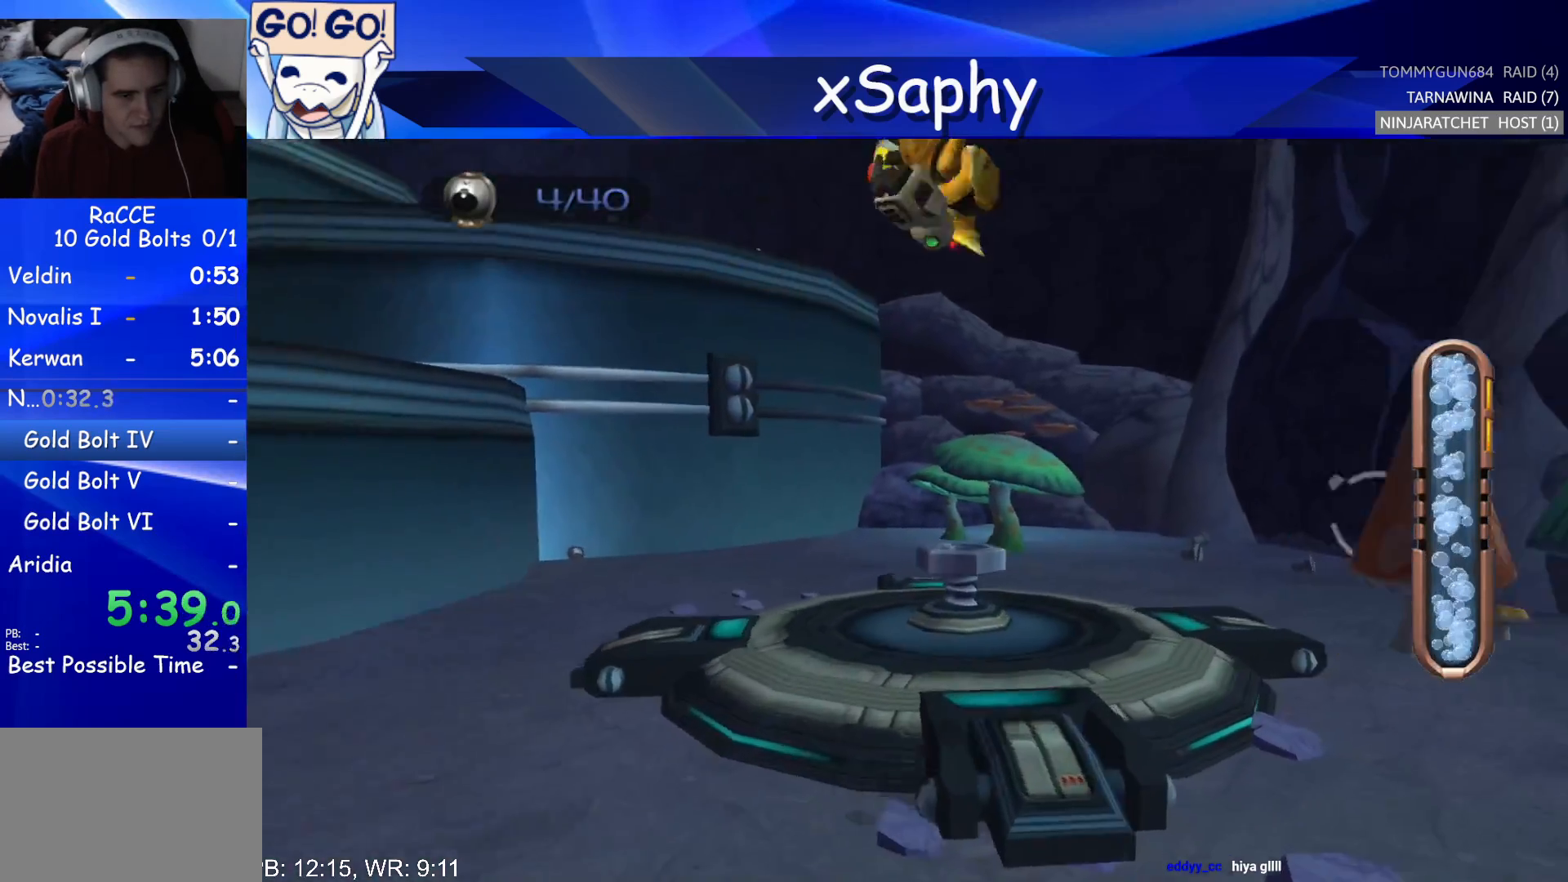
{"buttons": [], "left_stick": "center", "right_stick": "center", "events": [[250, "right_stick", "center"], [283, "left_stick", "up-left"], [500, "left_stick", "center"]]}
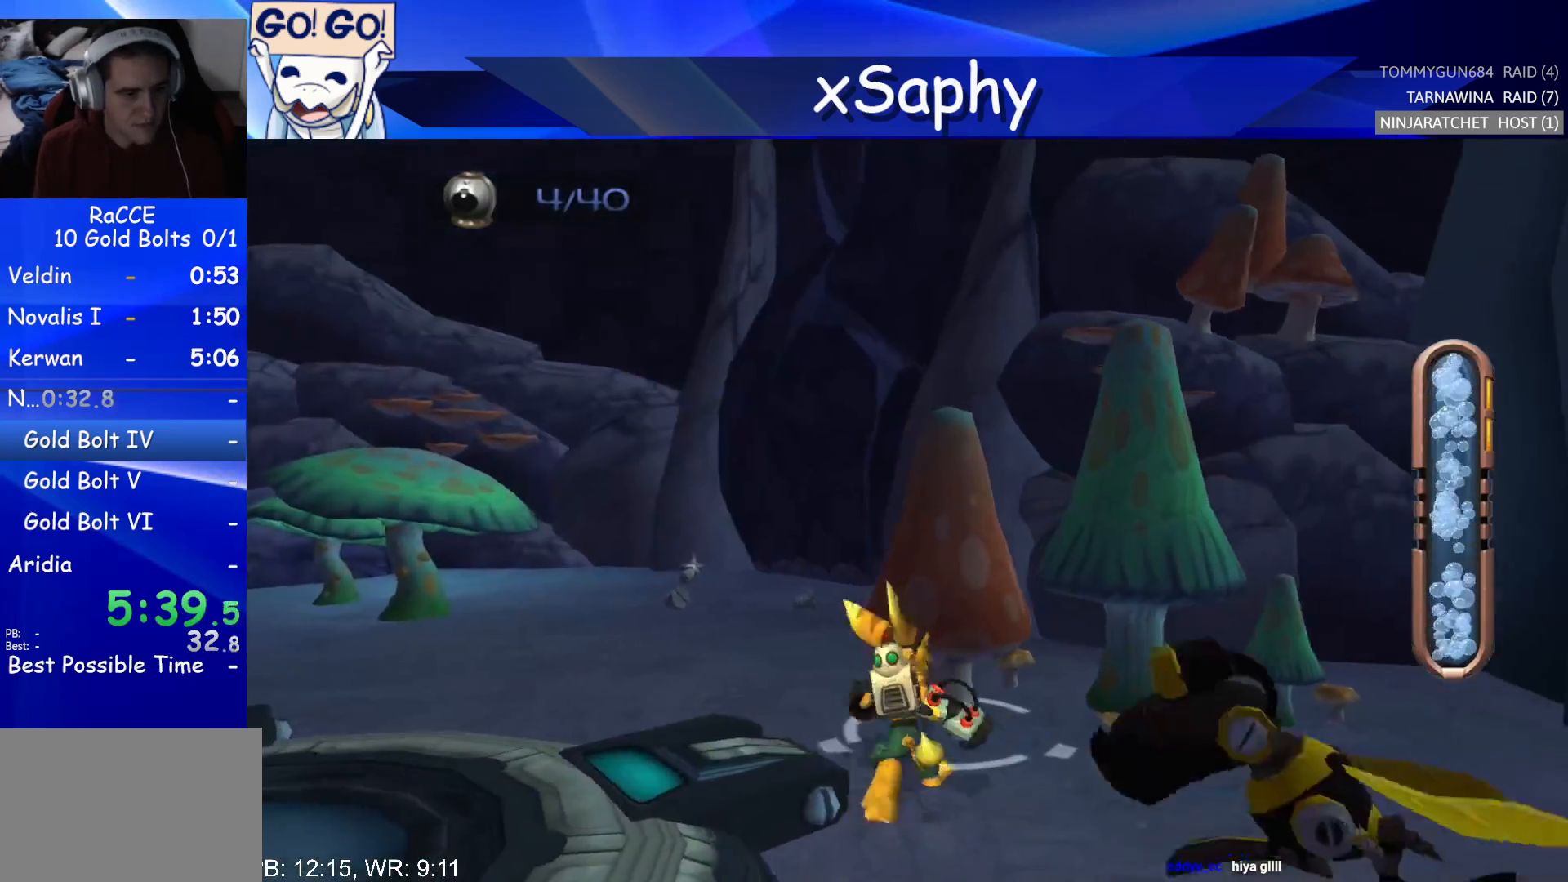
{"buttons": ["CIRCLE"], "left_stick": "center", "right_stick": "center", "events": [[200, "left_stick", "left"], [283, "left_stick", "up"], [367, "left_stick", "center"], [400, "CIRCLE", "down"]]}
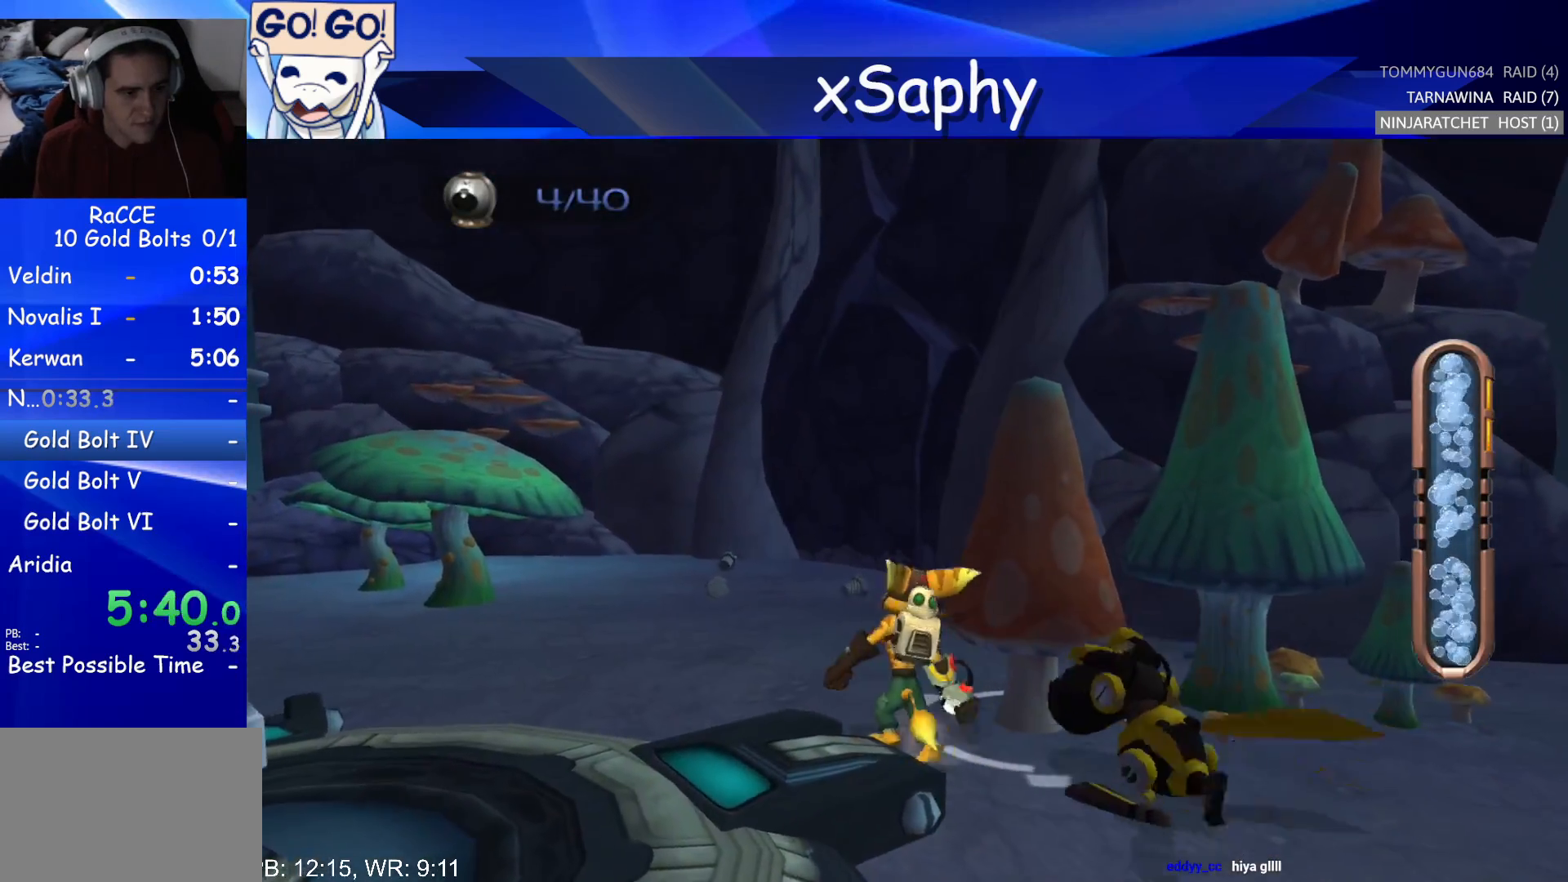
{"buttons": [], "left_stick": "center", "right_stick": "center", "events": [[33, "CIRCLE", "up"]]}
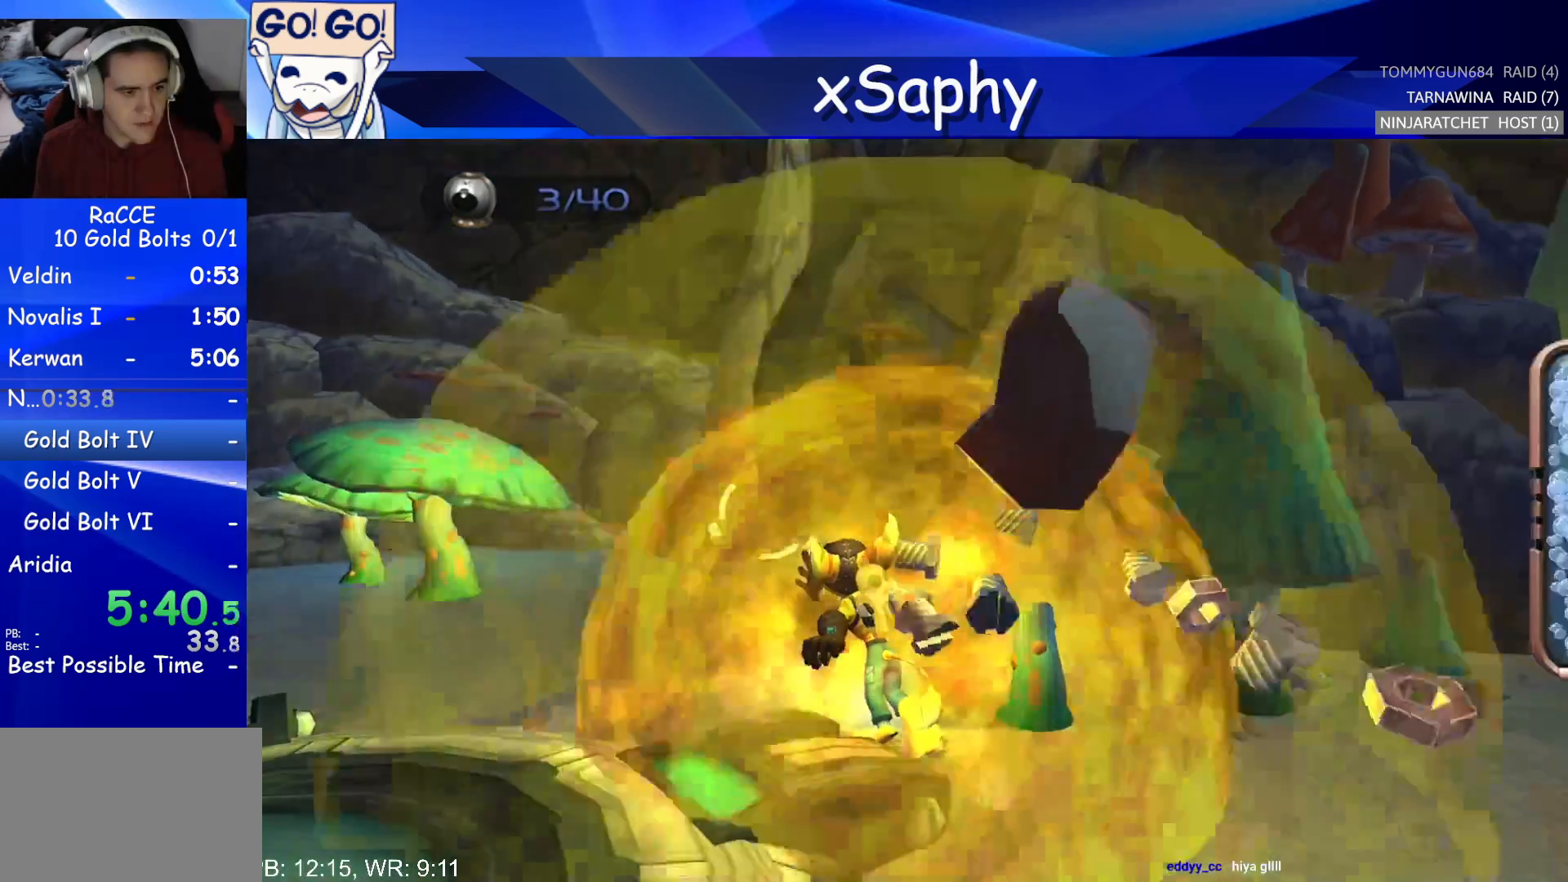
{"buttons": [], "left_stick": "center", "right_stick": "center", "events": [[200, "left_stick", "up"], [217, "CIRCLE", "down"], [267, "CIRCLE", "up"], [317, "CROSS", "down"], [417, "CROSS", "up"], [467, "CIRCLE", "down"], [483, "CIRCLE", "up"], [483, "left_stick", "center"]]}
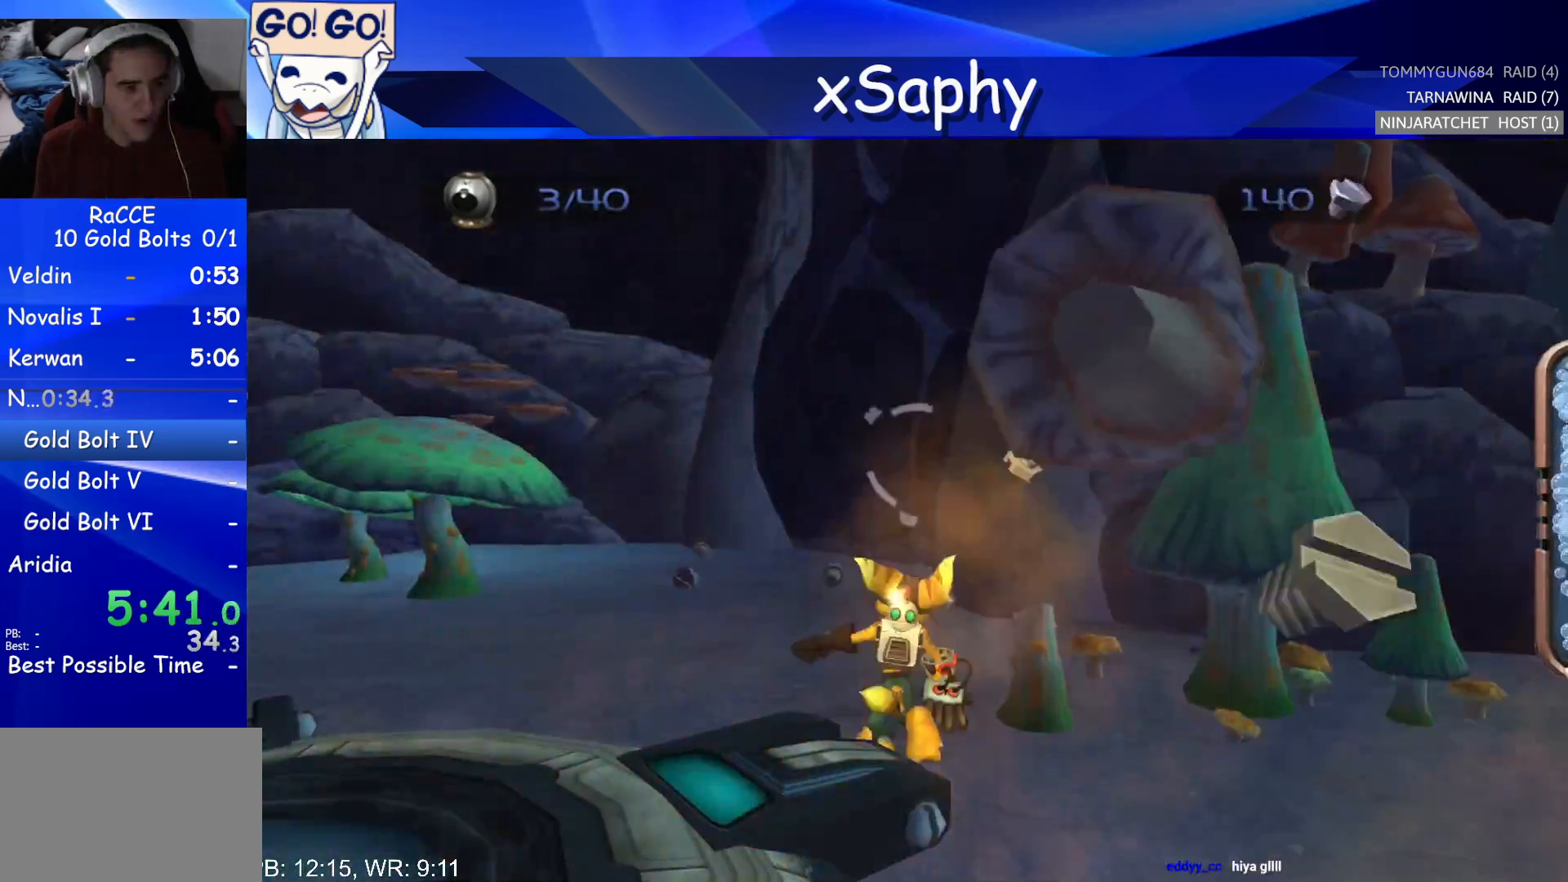
{"buttons": ["CROSS"], "left_stick": "down", "right_stick": "center", "events": [[217, "left_stick", "down"], [417, "CROSS", "down"]]}
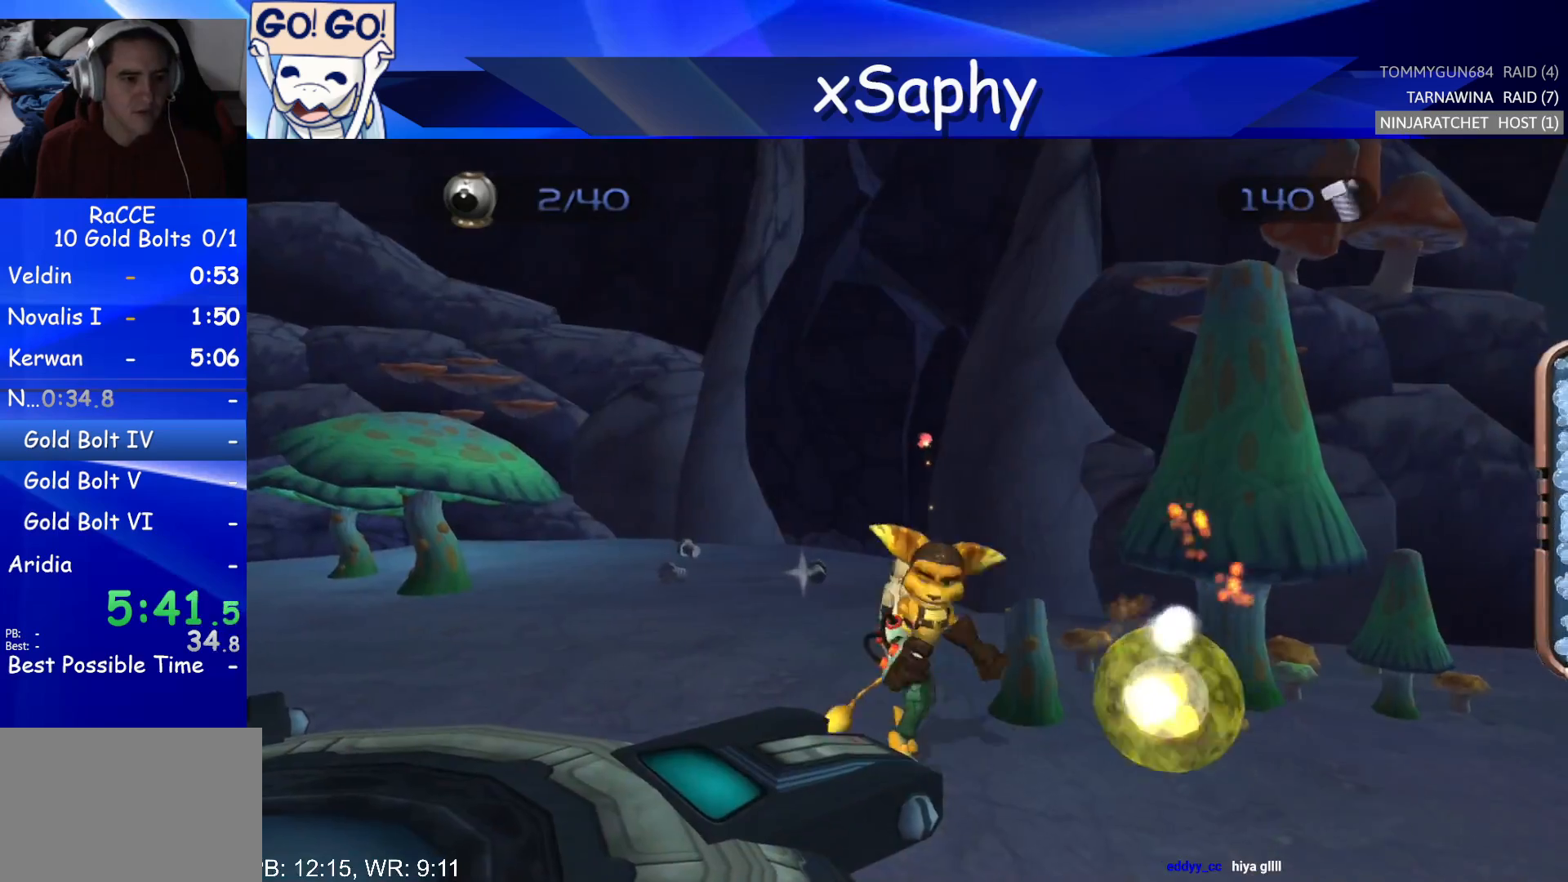
{"buttons": [], "left_stick": "down", "right_stick": "center", "events": [[17, "CROSS", "up"]]}
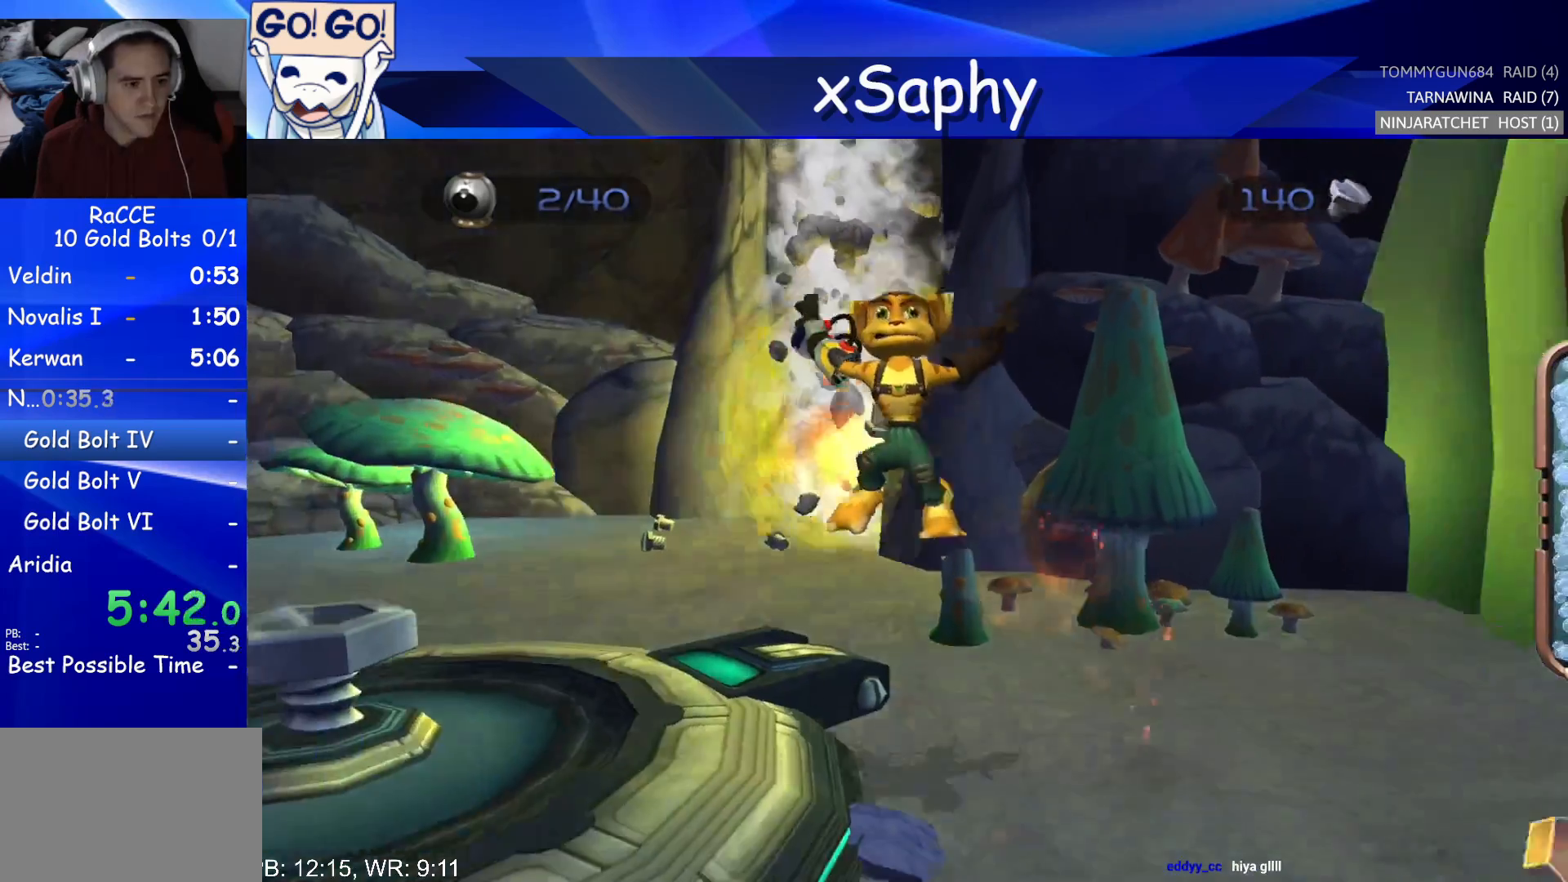
{"buttons": [], "left_stick": "center", "right_stick": "center", "events": [[317, "L2", "down"], [417, "left_stick", "center"], [450, "L2", "up"]]}
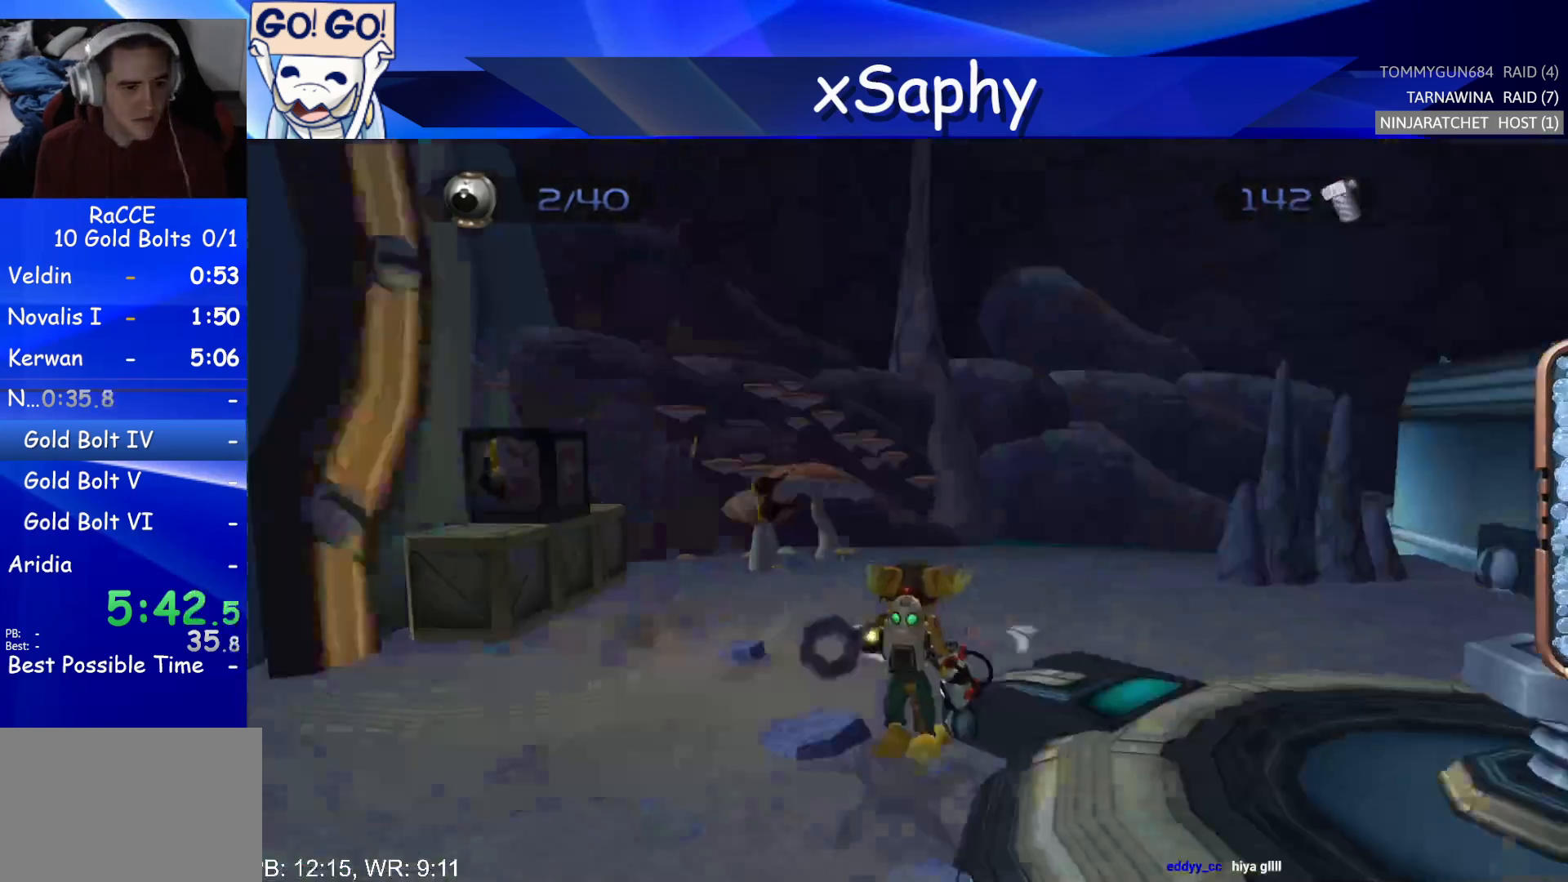
{"buttons": [], "left_stick": "down-left", "right_stick": "center", "events": [[33, "left_stick", "up"], [217, "left_stick", "right"], [283, "left_stick", "down"], [367, "left_stick", "left"], [500, "left_stick", "down-left"]]}
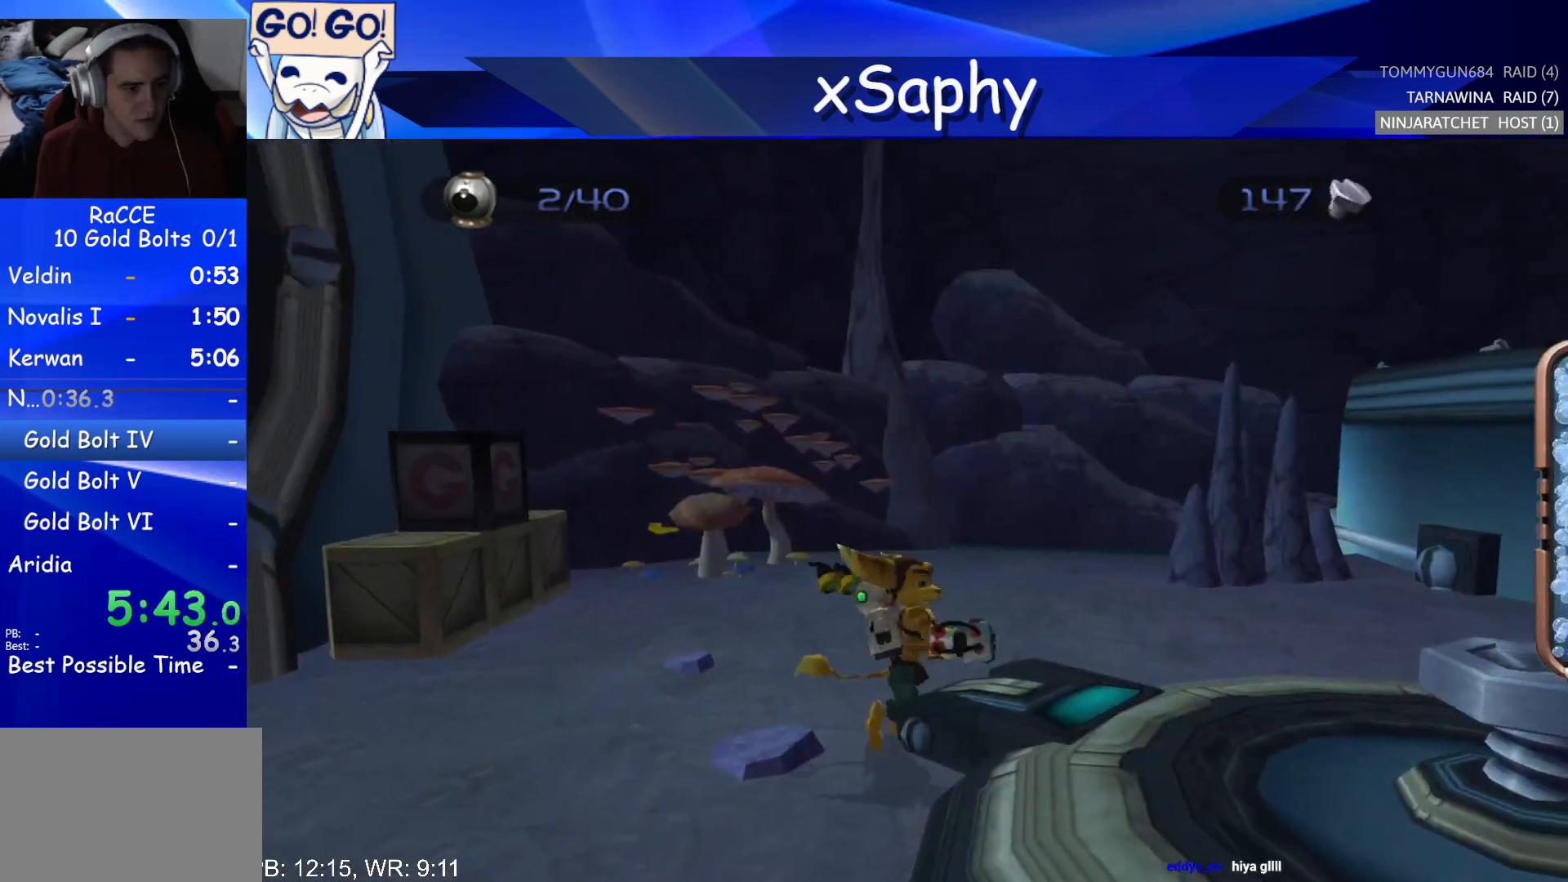
{"buttons": [], "left_stick": "down", "right_stick": "right", "events": [[133, "right_stick", "right"], [367, "left_stick", "down"]]}
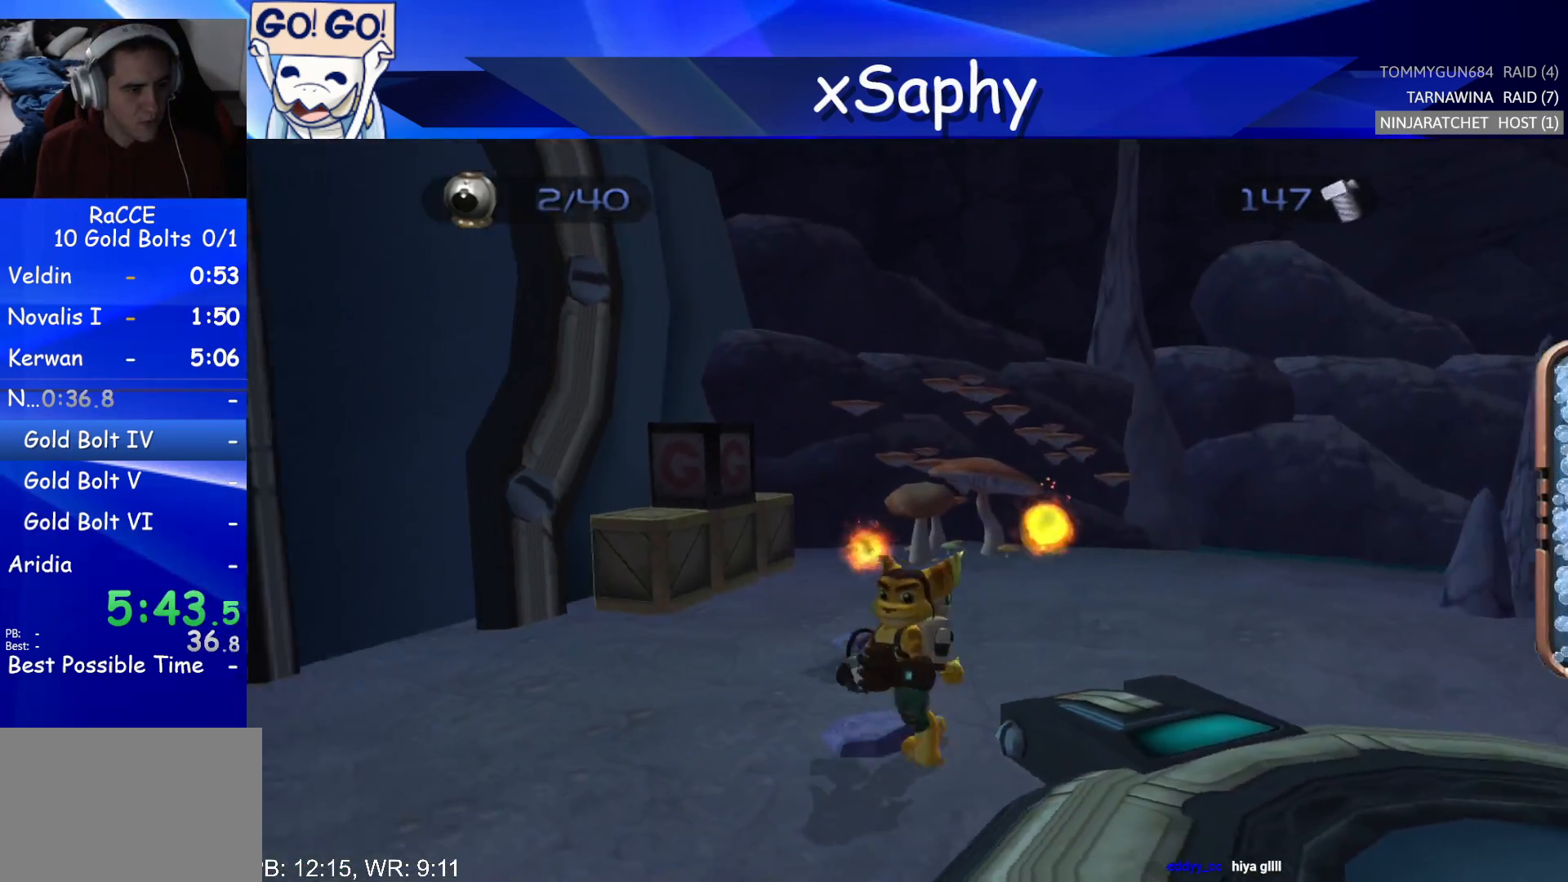
{"buttons": [], "left_stick": "down", "right_stick": "right", "events": [[33, "left_stick", "left"], [450, "left_stick", "down"]]}
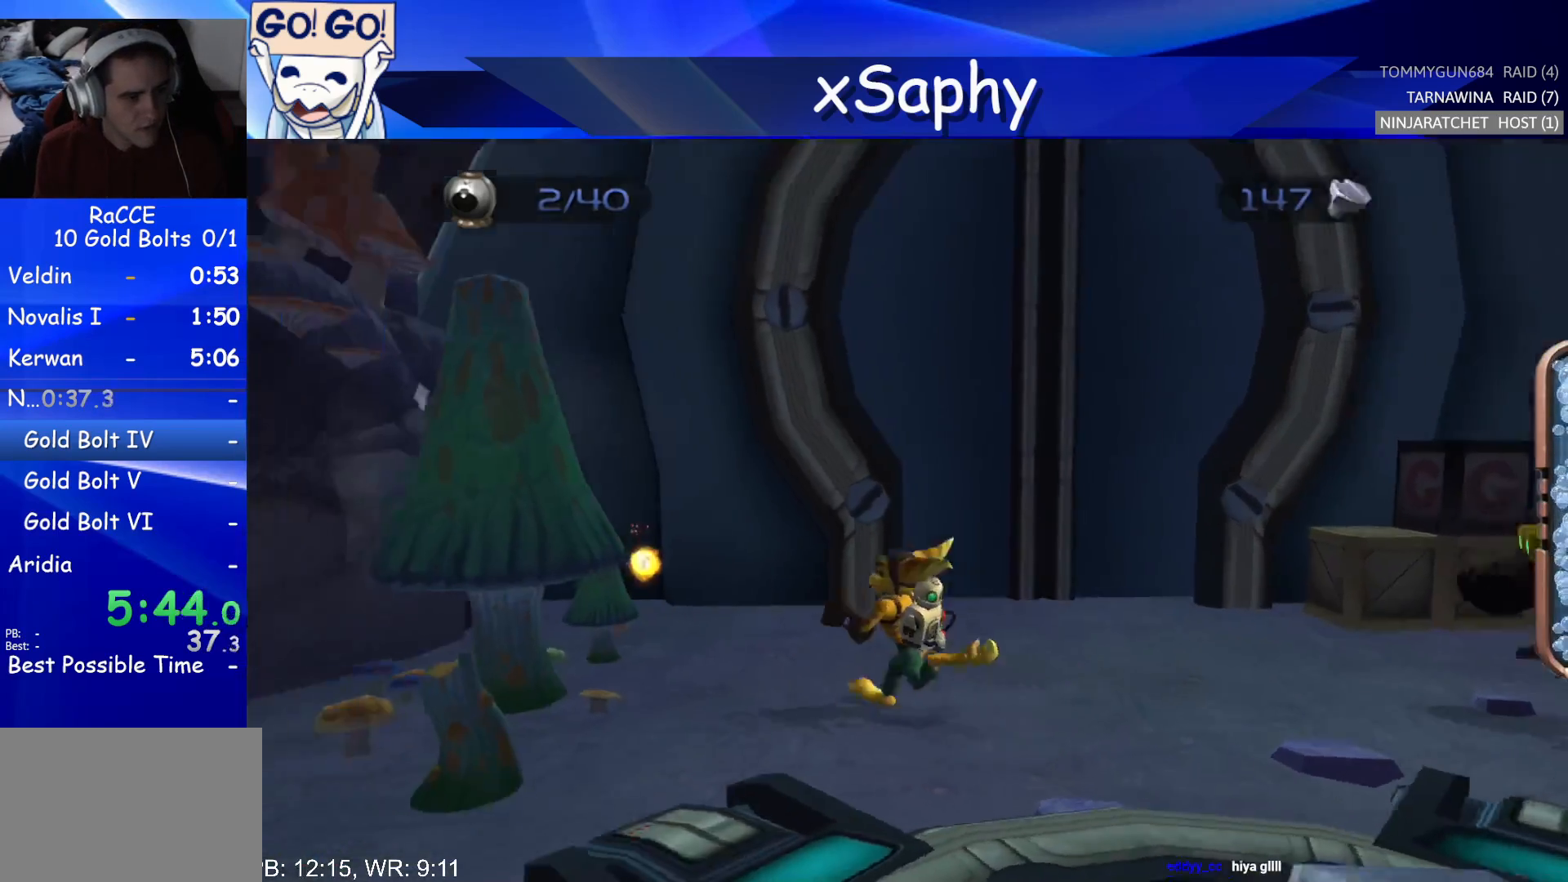
{"buttons": [], "left_stick": "down", "right_stick": "right", "events": [[17, "left_stick", "right"], [133, "right_stick", "center"], [217, "left_stick", "down-right"], [267, "right_stick", "right"], [317, "left_stick", "down"]]}